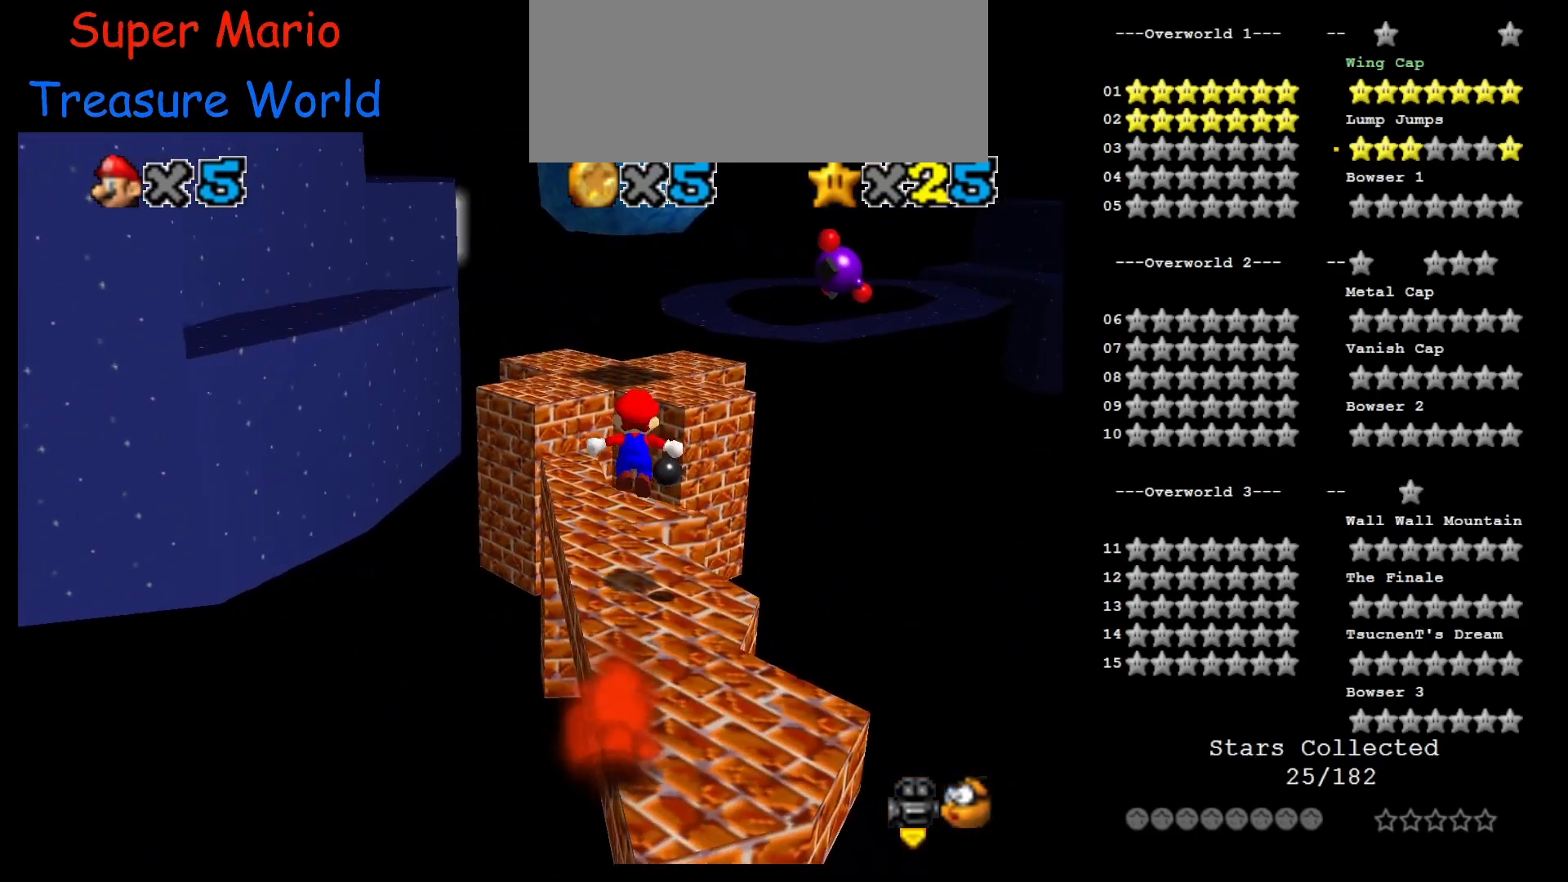
Gameplay with a controller (Nintendo layout); each line is a JSON object with the inputs held at the frame after it. "events" lists button and stick changes between this image and that frame as [ms after this image, input, new state], when the widget could be followed in between. Not read: L3 R3.
{"buttons": [], "left_stick": "left", "events": [[250, "B", "down"], [250, "left_stick", "center"], [367, "B", "up"], [383, "left_stick", "left"]]}
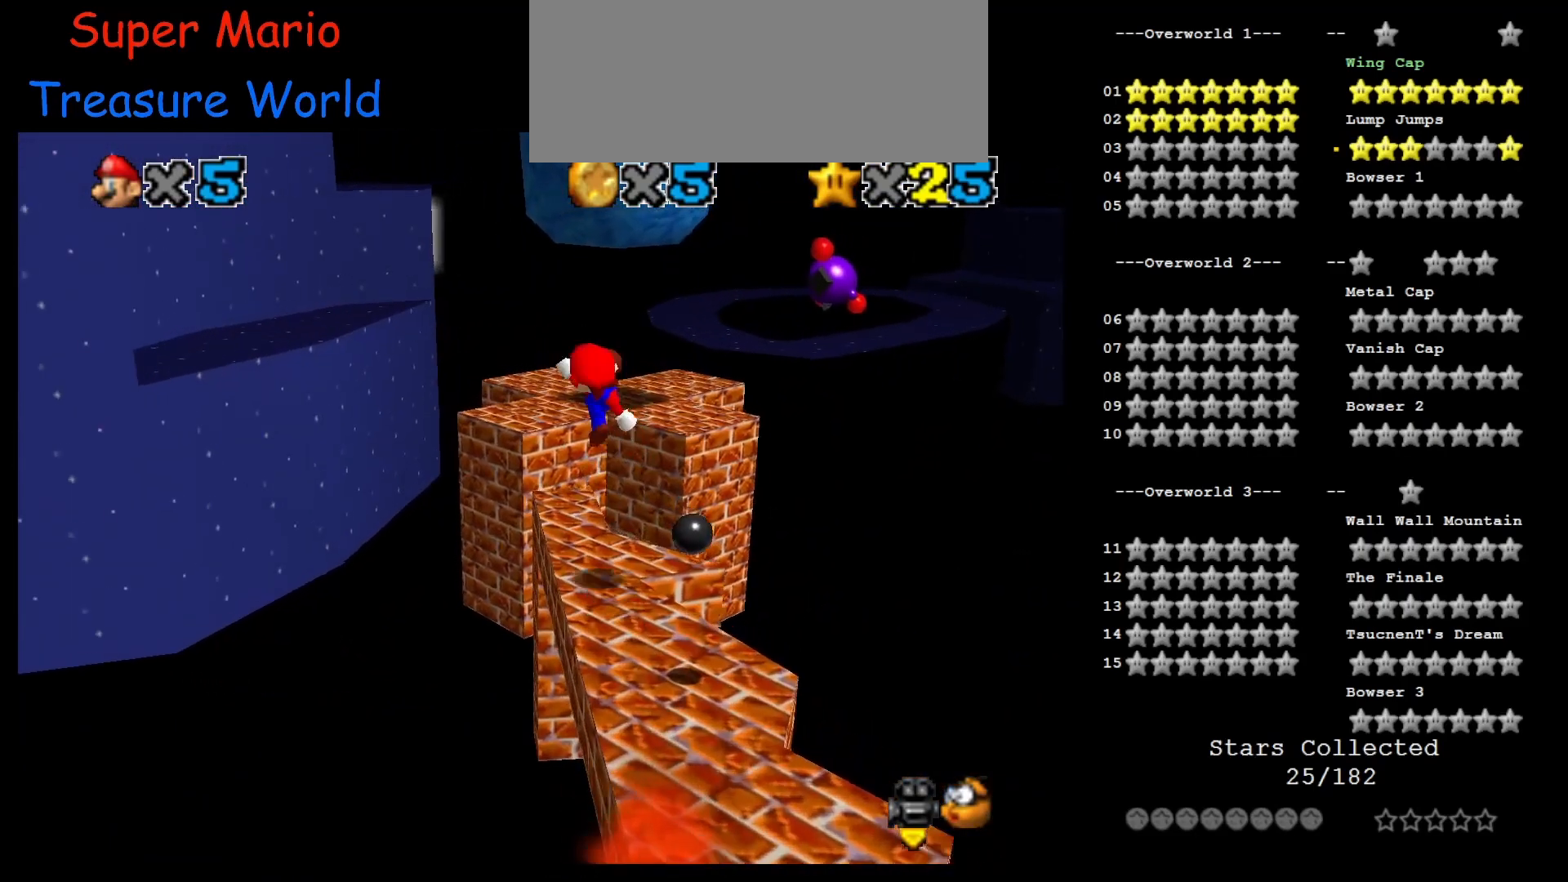
{"buttons": ["A"], "left_stick": "up-left", "events": [[17, "left_stick", "up-left"], [117, "left_stick", "up"], [333, "A", "down"], [367, "left_stick", "up-left"]]}
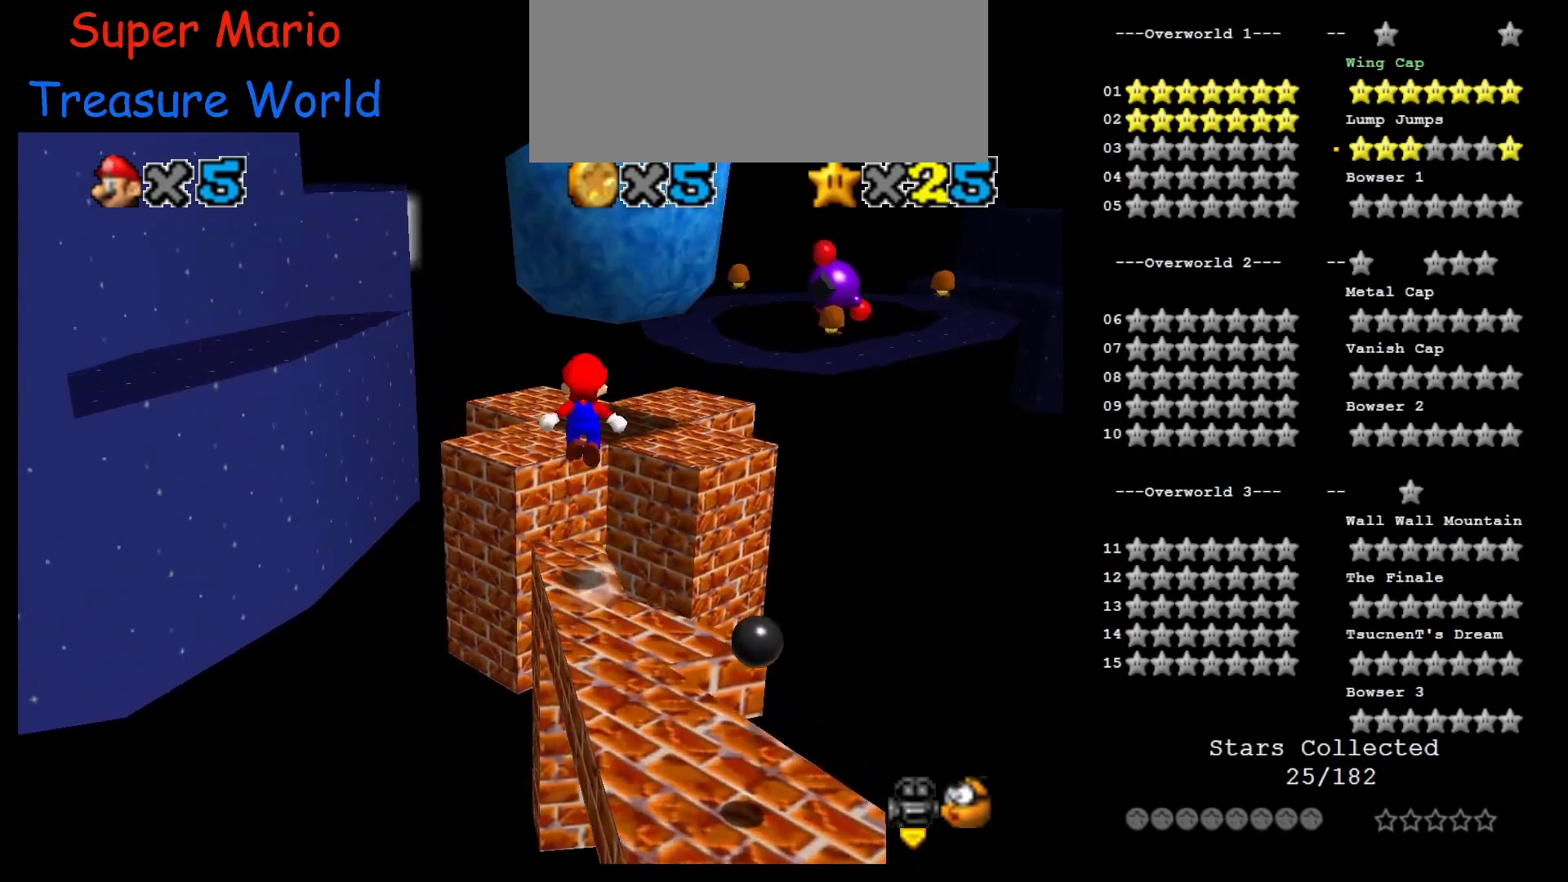
{"buttons": [], "left_stick": "left", "events": [[483, "A", "up"], [483, "left_stick", "left"]]}
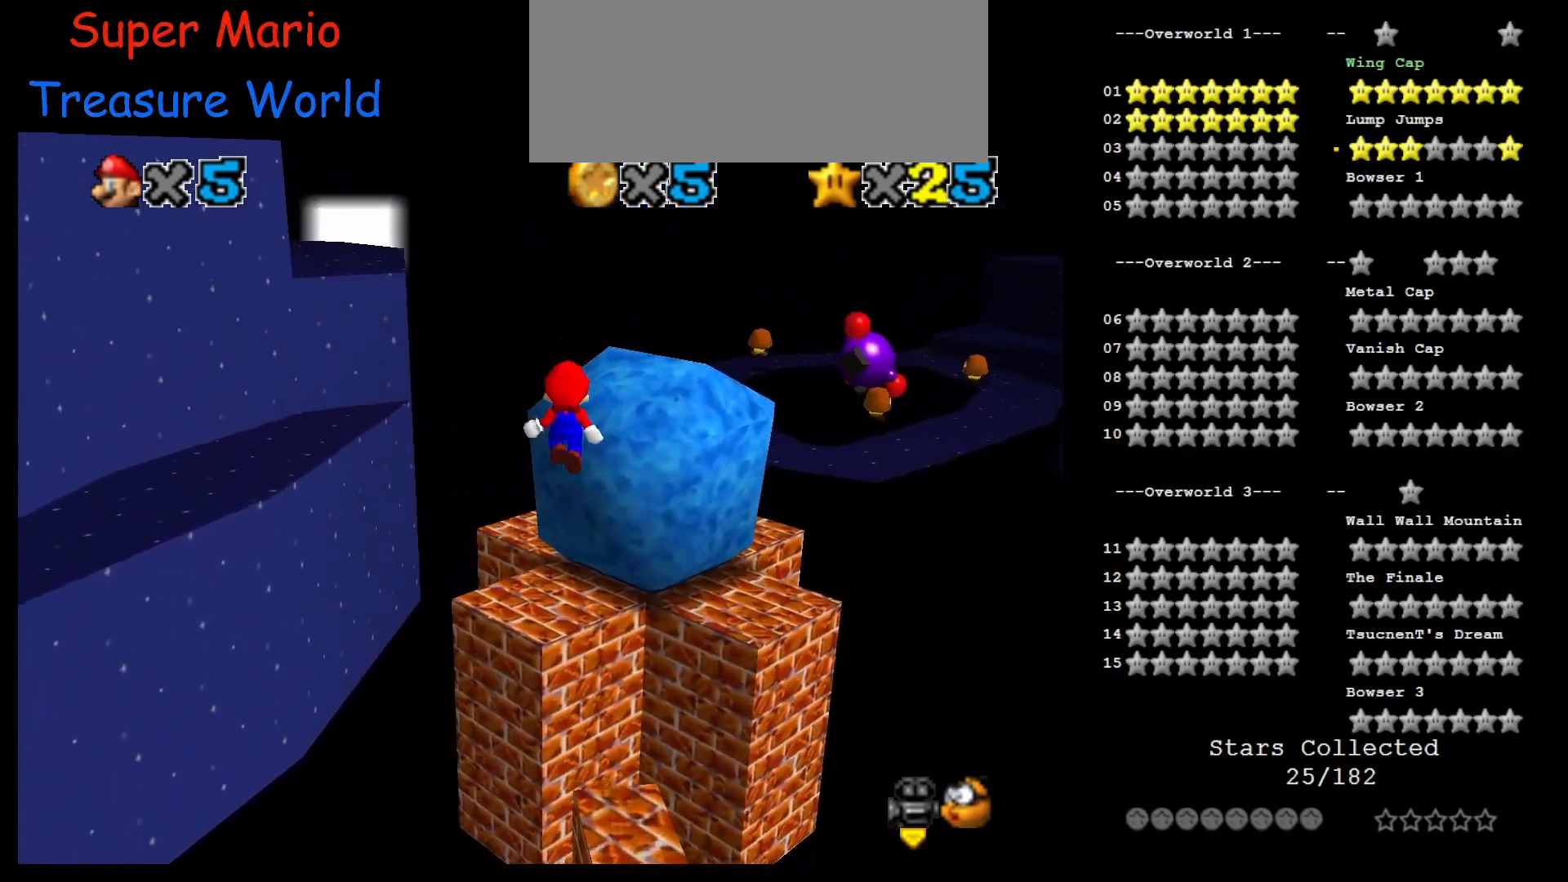
{"buttons": [], "left_stick": "center", "events": [[117, "left_stick", "down"], [267, "C_RIGHT", "down"], [333, "C_RIGHT", "up"], [333, "left_stick", "center"]]}
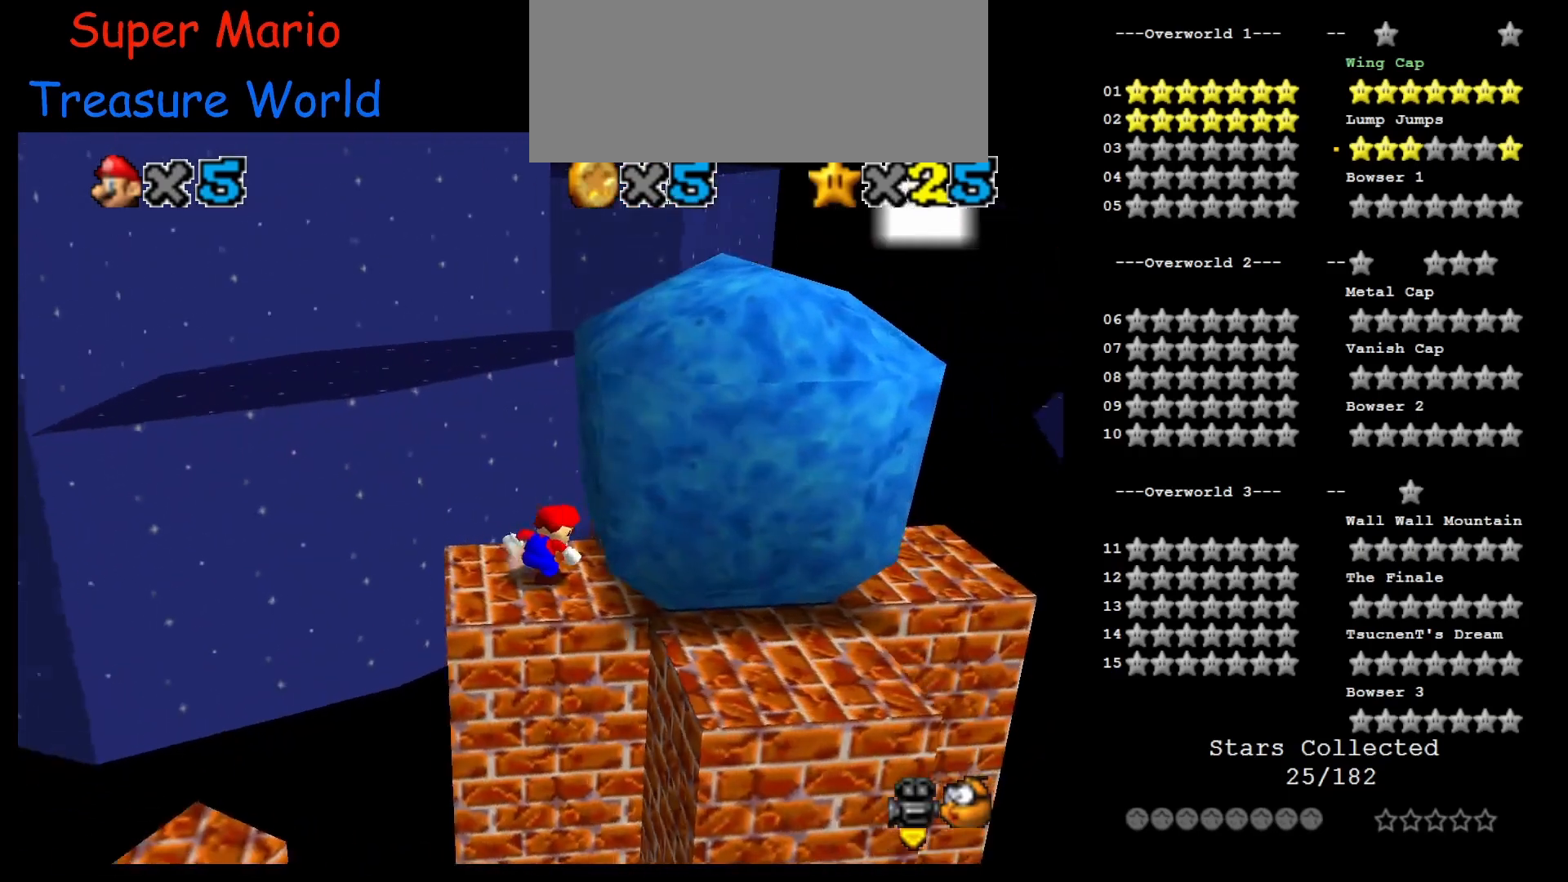
{"buttons": [], "left_stick": "down-left", "events": [[133, "A", "down"], [233, "A", "up"], [267, "left_stick", "down-left"]]}
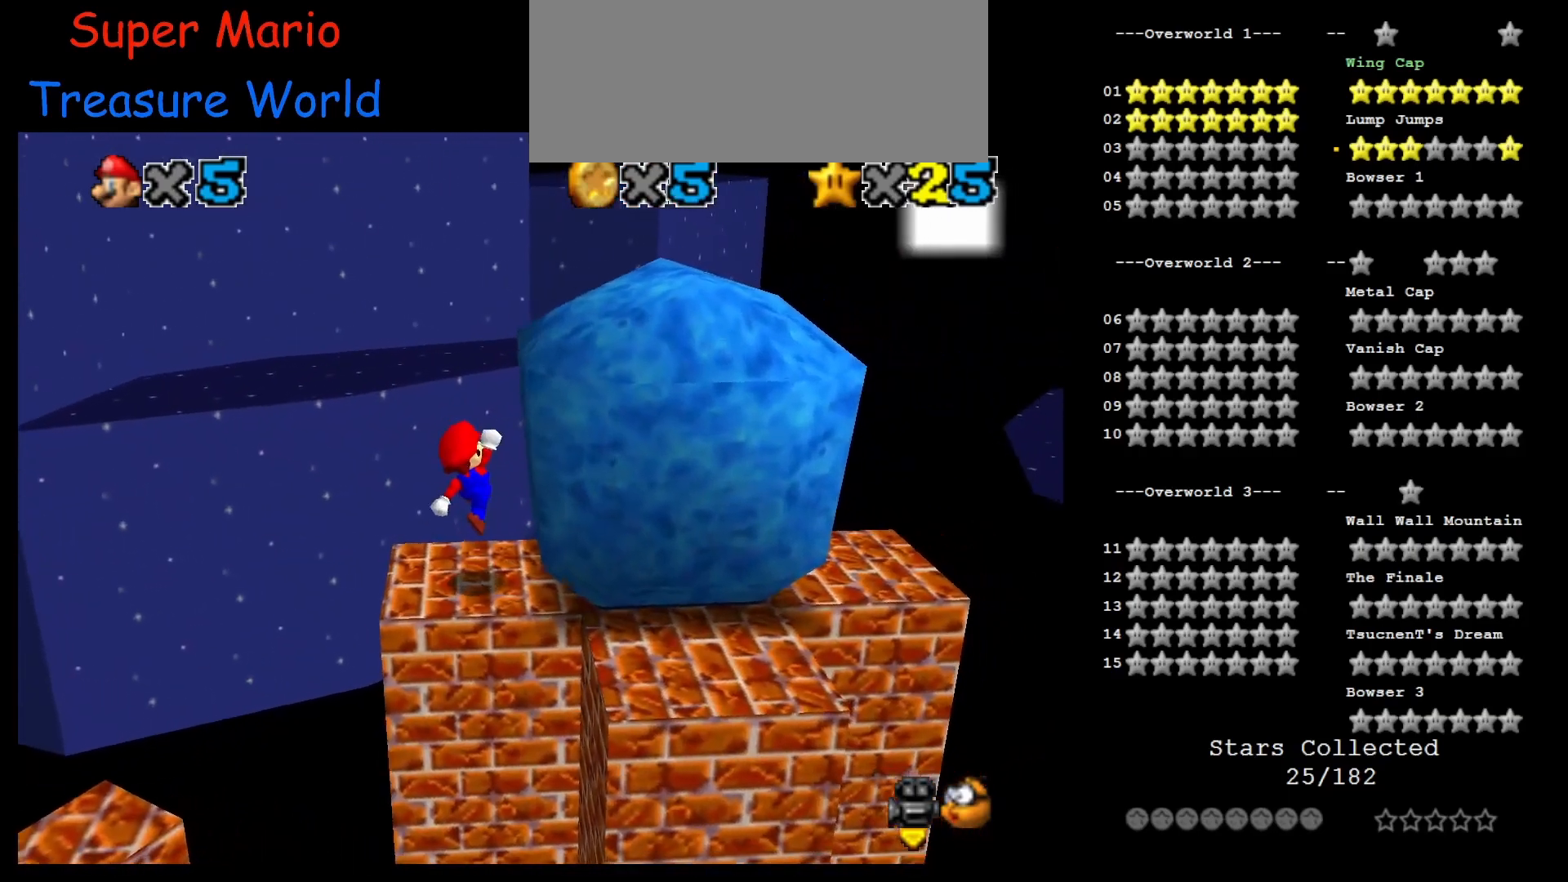
{"buttons": [], "left_stick": "up", "events": [[117, "left_stick", "center"], [267, "B", "down"], [300, "B", "up"], [317, "left_stick", "up"]]}
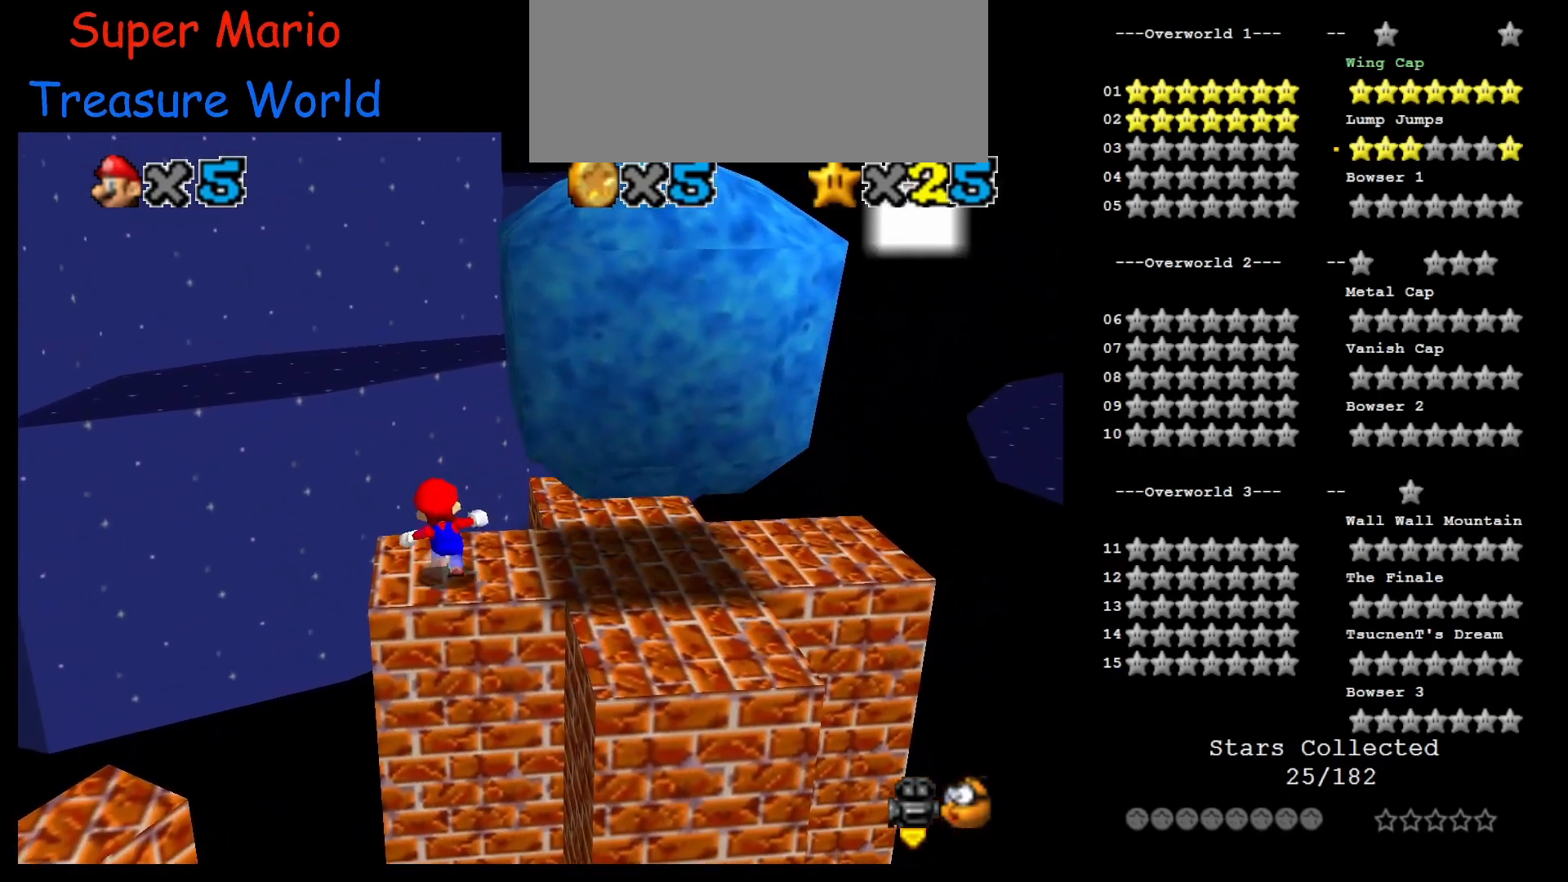
{"buttons": [], "left_stick": "up", "events": [[117, "Z", "down"], [150, "A", "down"], [200, "A", "up"], [300, "Z", "up"]]}
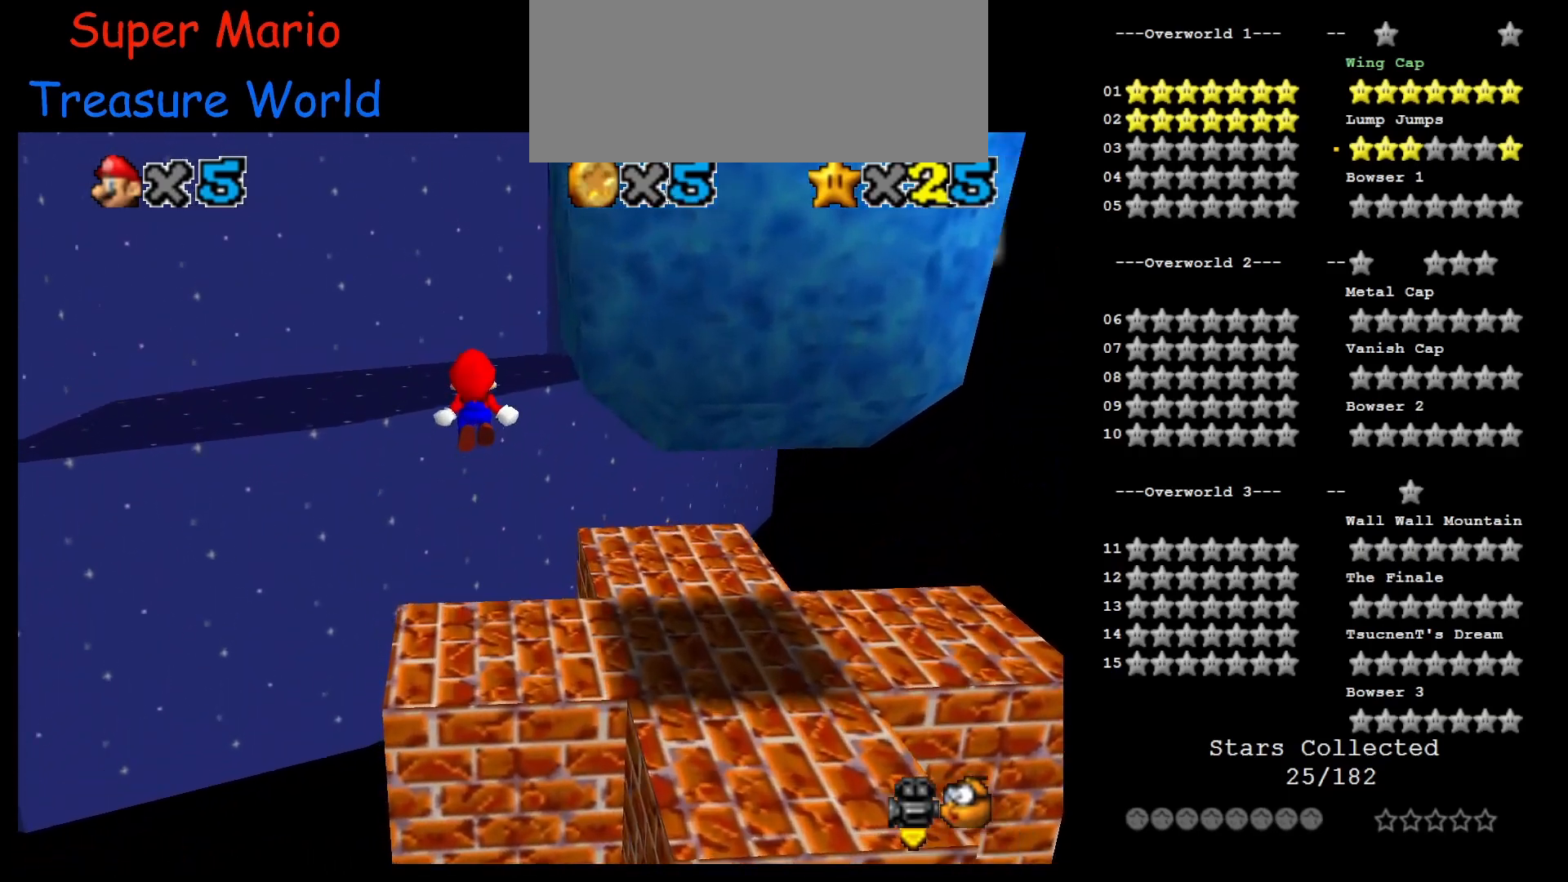
{"buttons": [], "left_stick": "center", "events": [[50, "left_stick", "left"], [217, "left_stick", "down-left"], [433, "left_stick", "center"]]}
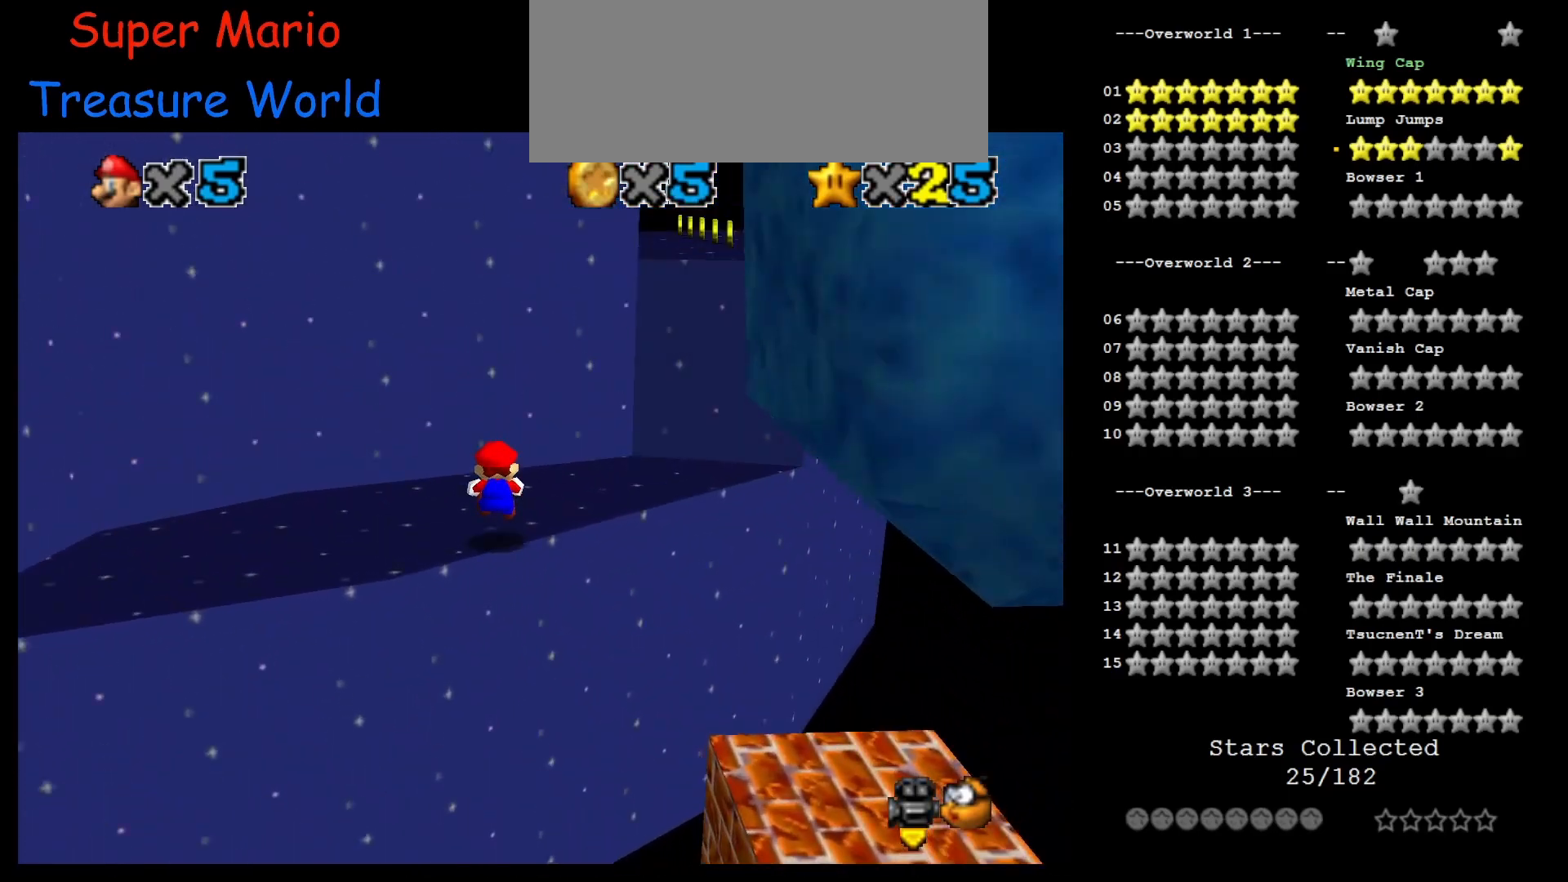
{"buttons": [], "left_stick": "up-right", "events": [[167, "left_stick", "up-right"], [300, "A", "down"], [333, "B", "down"], [450, "A", "up"], [450, "B", "up"]]}
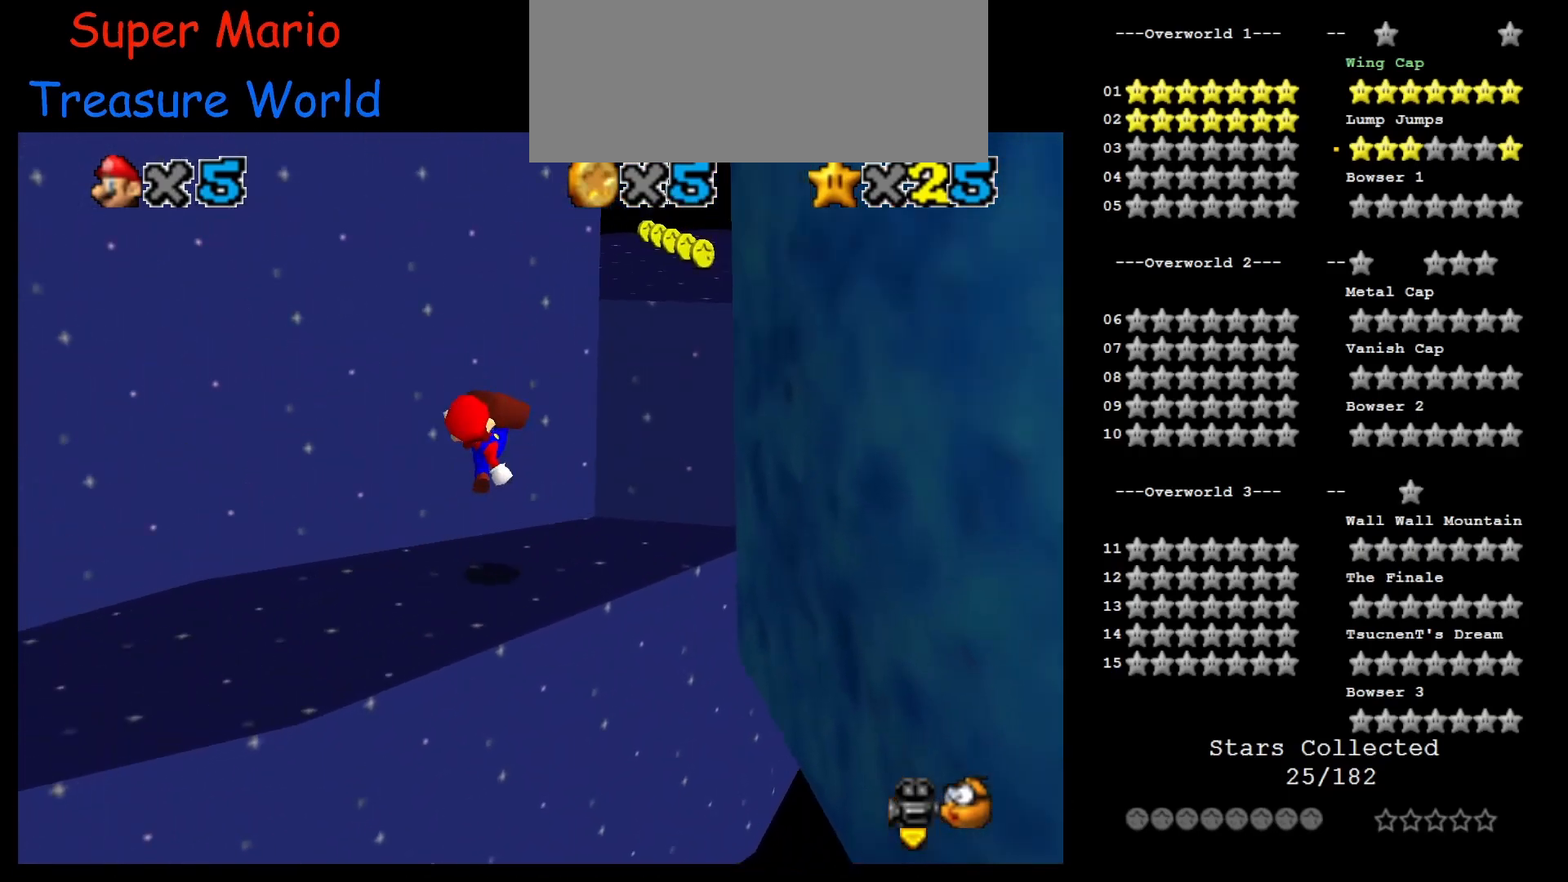
{"buttons": ["A"], "left_stick": "right", "events": [[83, "left_stick", "center"], [150, "left_stick", "down"], [300, "A", "down"], [417, "left_stick", "right"]]}
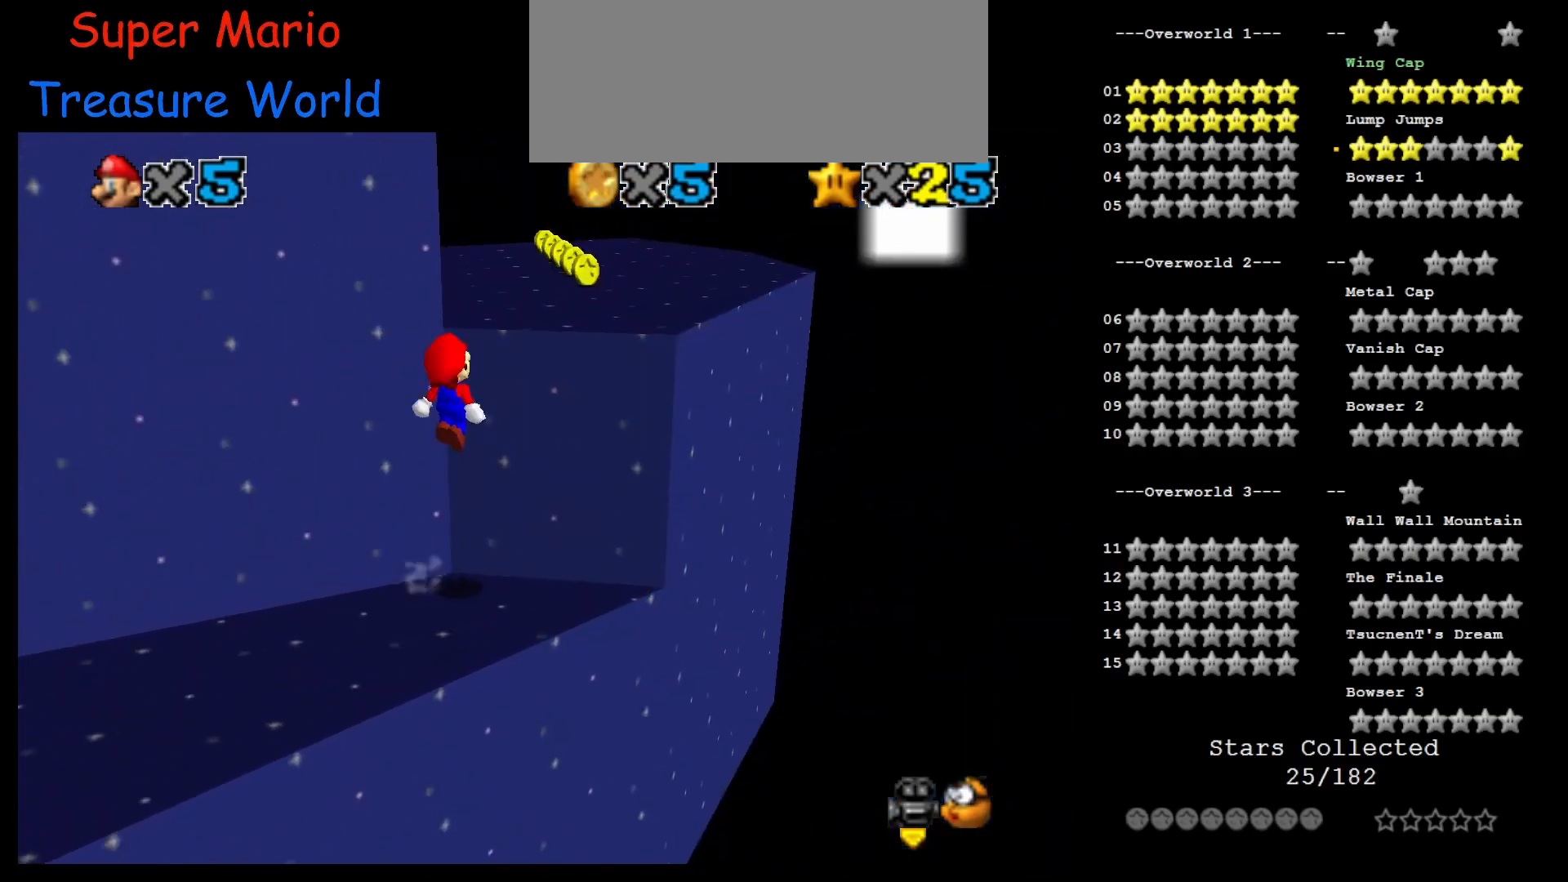
{"buttons": ["C_RIGHT"], "left_stick": "up-right", "events": [[17, "left_stick", "up-right"], [167, "B", "down"], [300, "A", "up"], [300, "B", "up"], [417, "C_RIGHT", "down"]]}
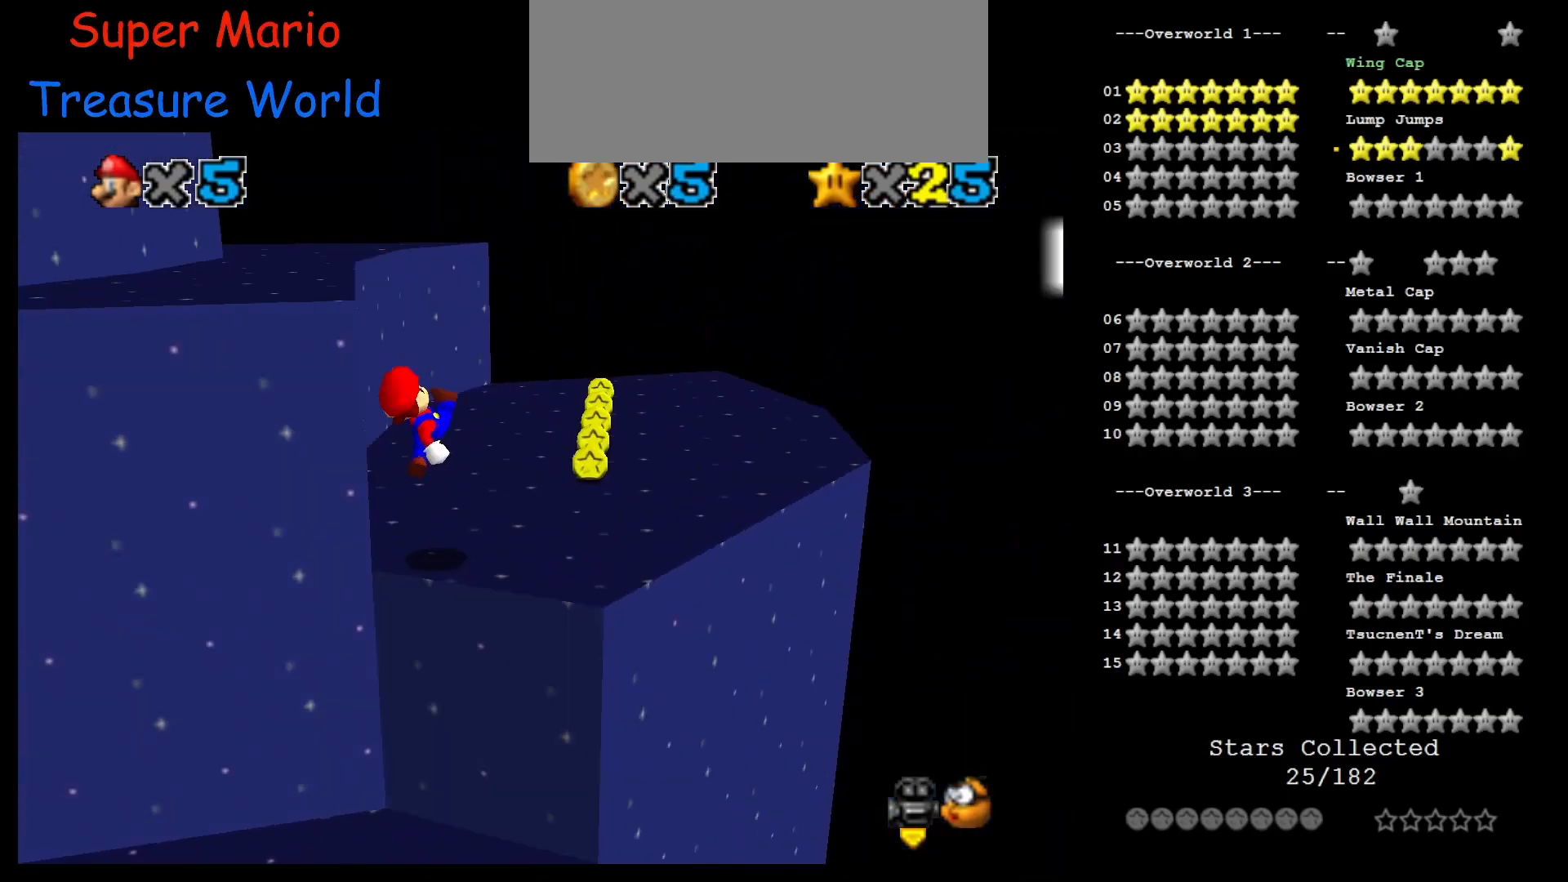
{"buttons": [], "left_stick": "up-left", "events": [[17, "C_RIGHT", "up"], [150, "left_stick", "right"], [300, "left_stick", "down-right"], [417, "left_stick", "up-left"]]}
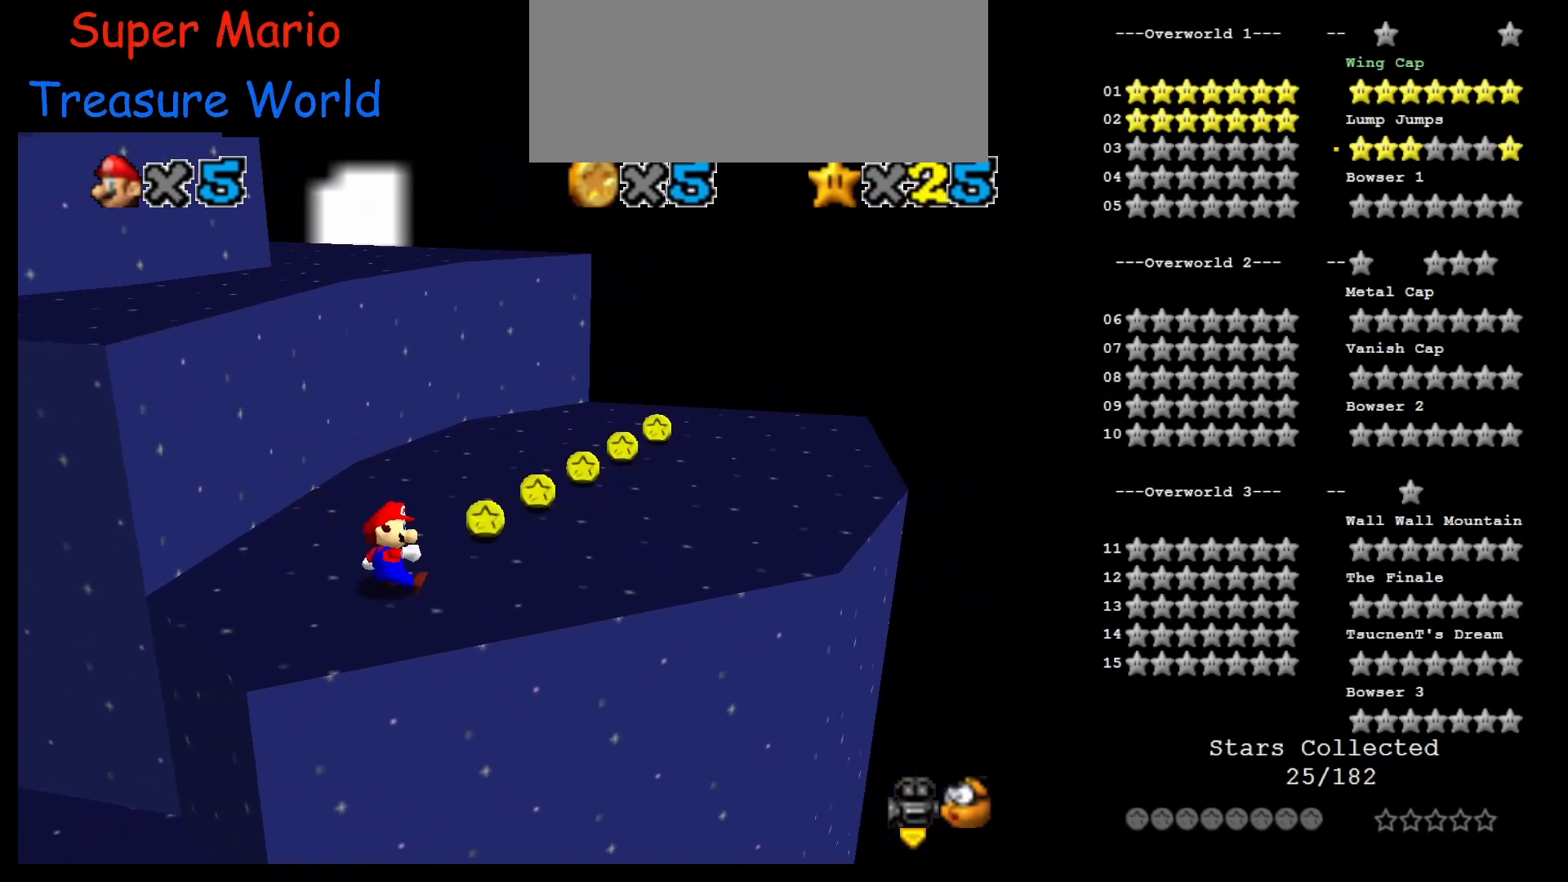
{"buttons": [], "left_stick": "up", "events": [[50, "A", "down"], [117, "C_RIGHT", "down"], [267, "C_RIGHT", "up"], [300, "A", "up"], [300, "left_stick", "up"]]}
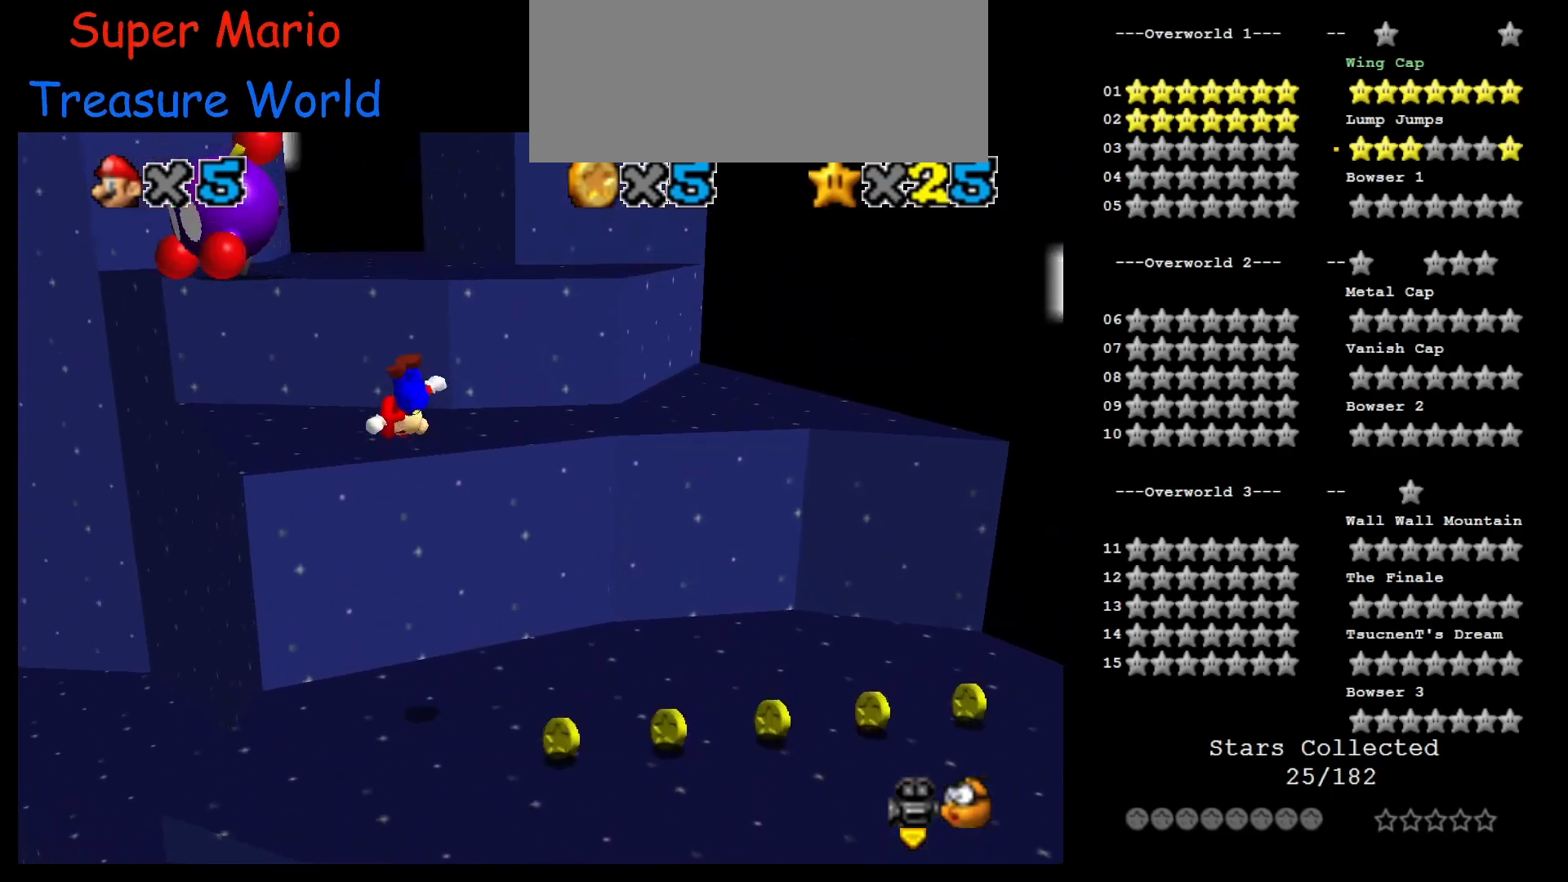
{"buttons": ["A"], "left_stick": "up-right", "events": [[50, "left_stick", "up-left"], [400, "A", "down"], [483, "left_stick", "up-right"]]}
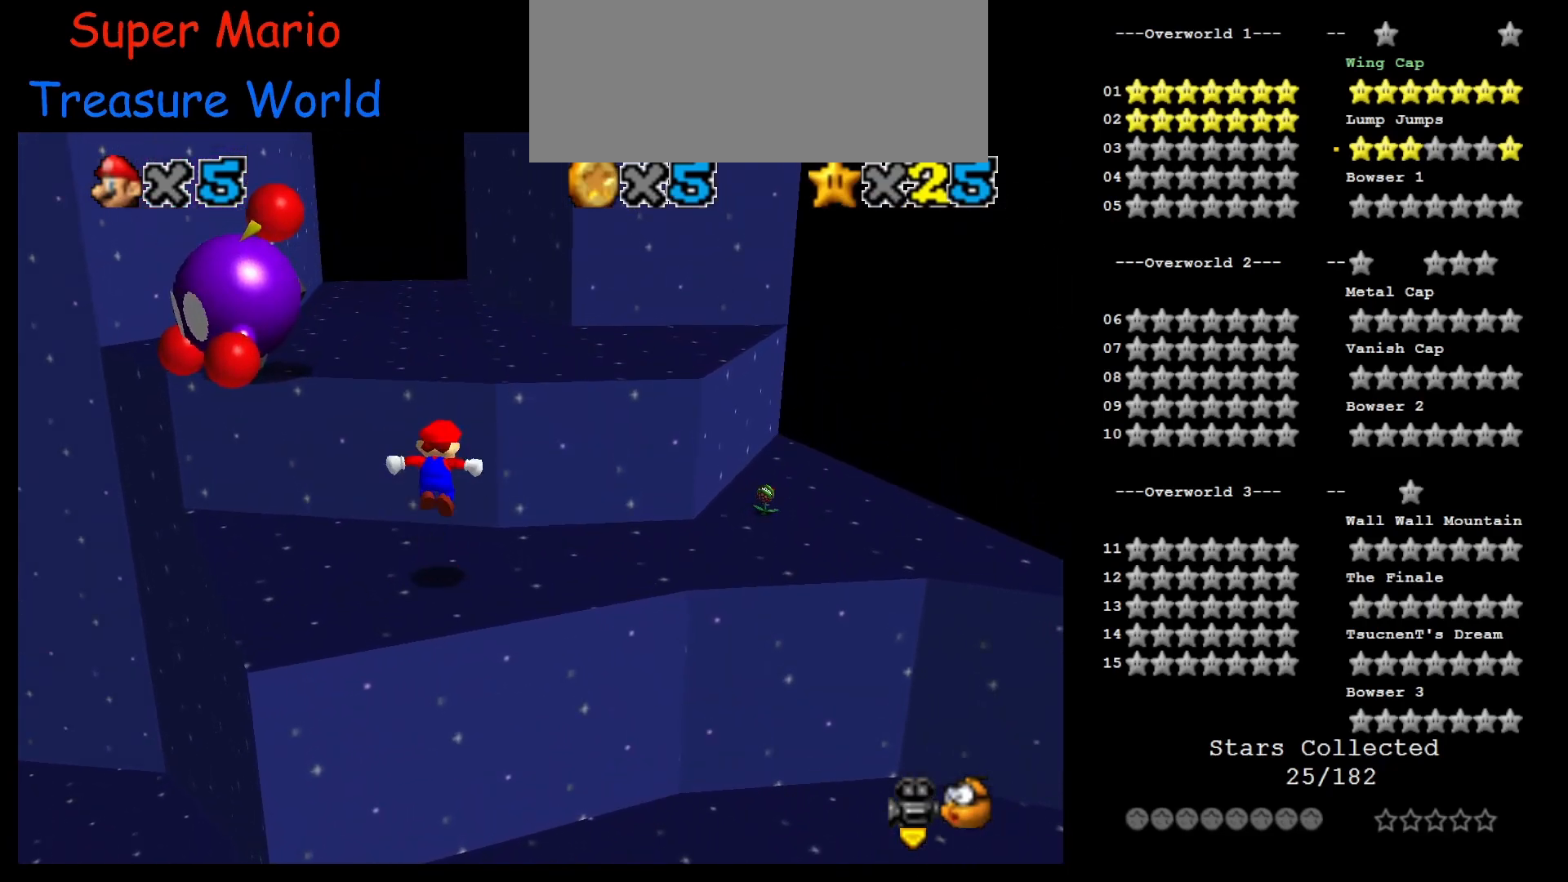
{"buttons": ["A"], "left_stick": "center", "events": [[50, "A", "up"], [150, "left_stick", "up"], [417, "A", "down"], [483, "left_stick", "center"]]}
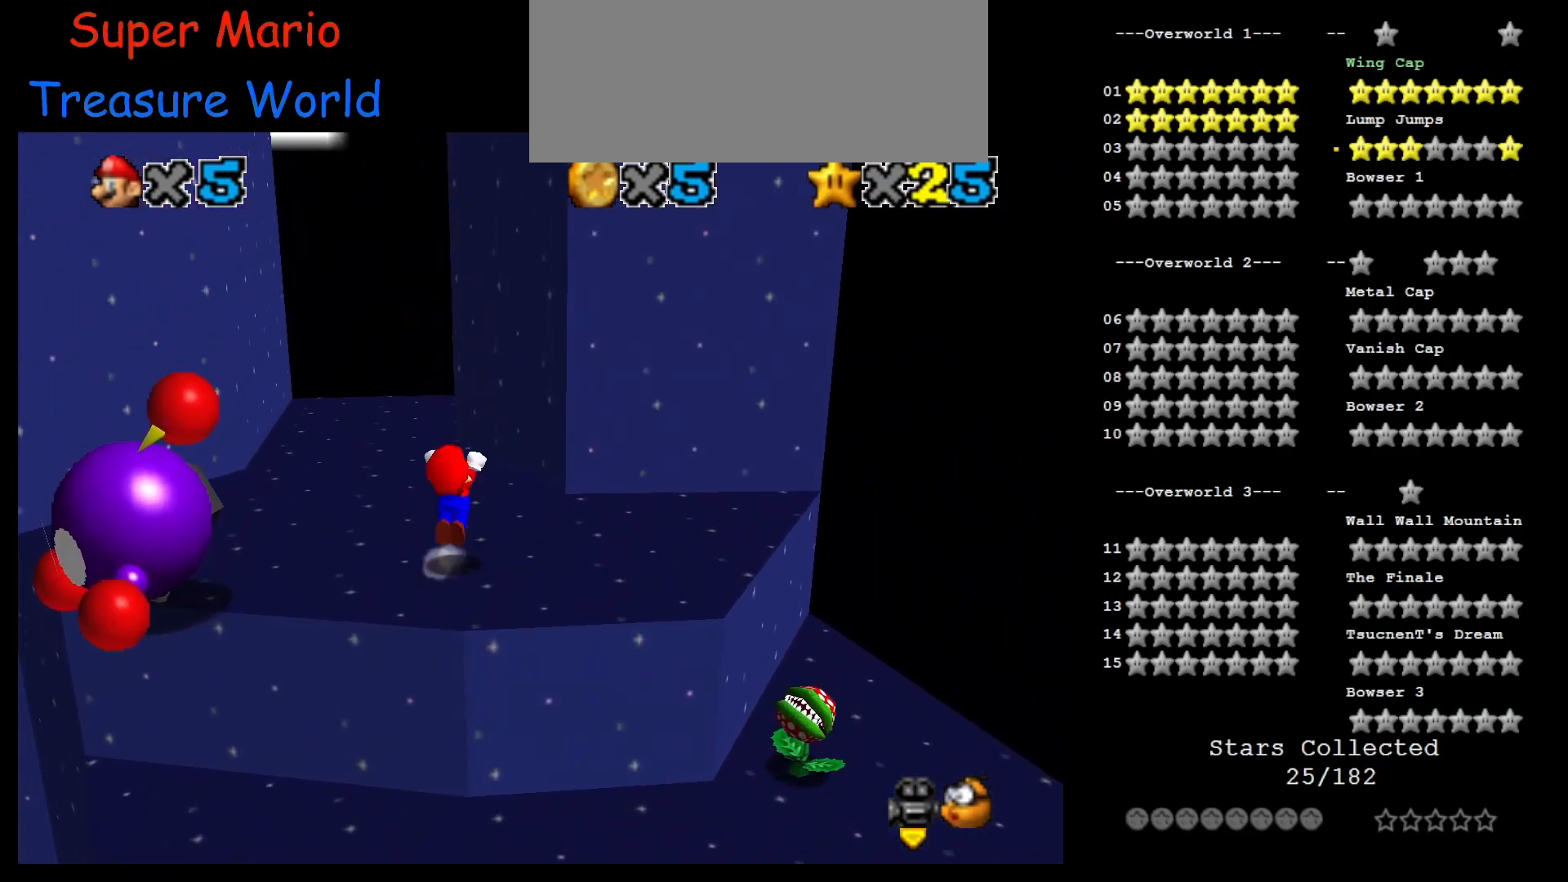
{"buttons": [], "left_stick": "up-right", "events": [[217, "left_stick", "up-right"], [417, "A", "up"]]}
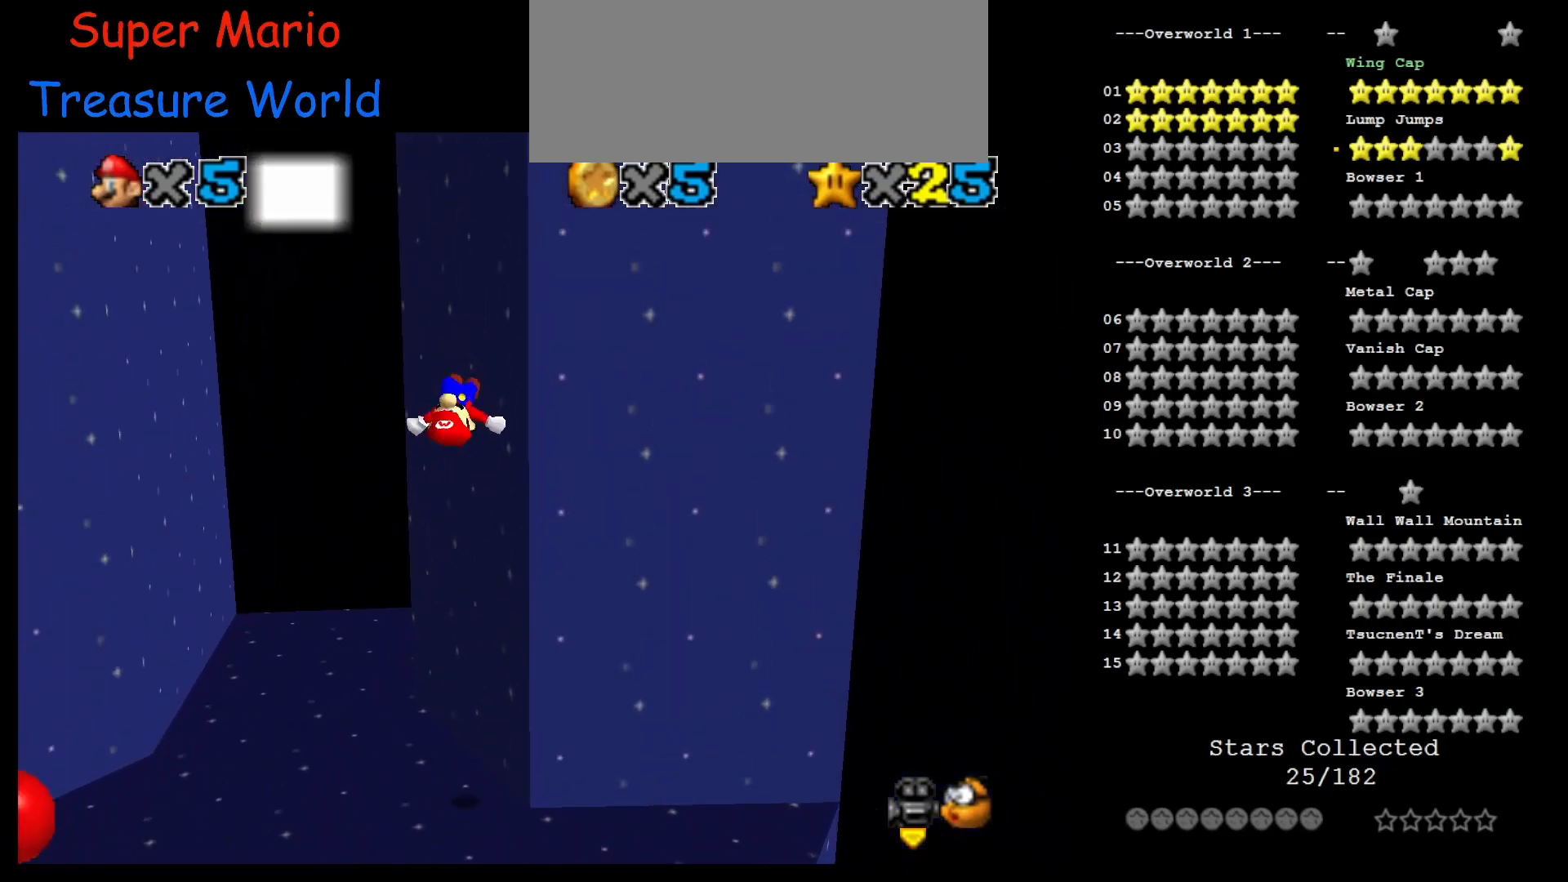
{"buttons": [], "left_stick": "down-left", "events": [[83, "A", "down"], [133, "left_stick", "up"], [233, "left_stick", "up-left"], [450, "A", "up"], [450, "left_stick", "down-left"]]}
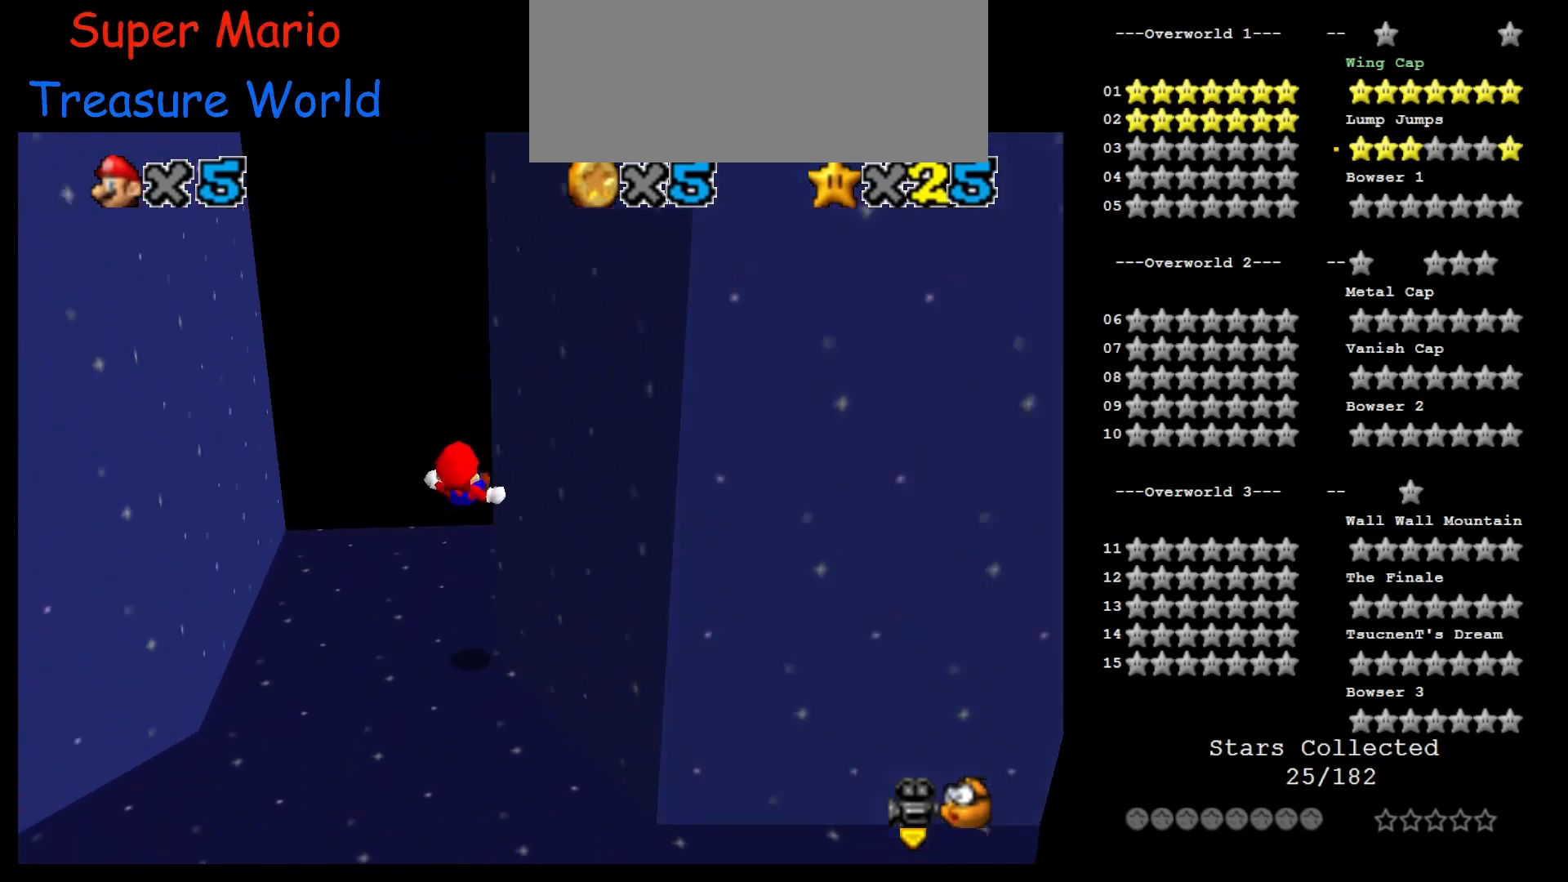
{"buttons": [], "left_stick": "down-left", "events": [[83, "left_stick", "center"], [233, "C_LEFT", "down"], [333, "left_stick", "left"], [367, "C_LEFT", "up"], [483, "left_stick", "down-left"]]}
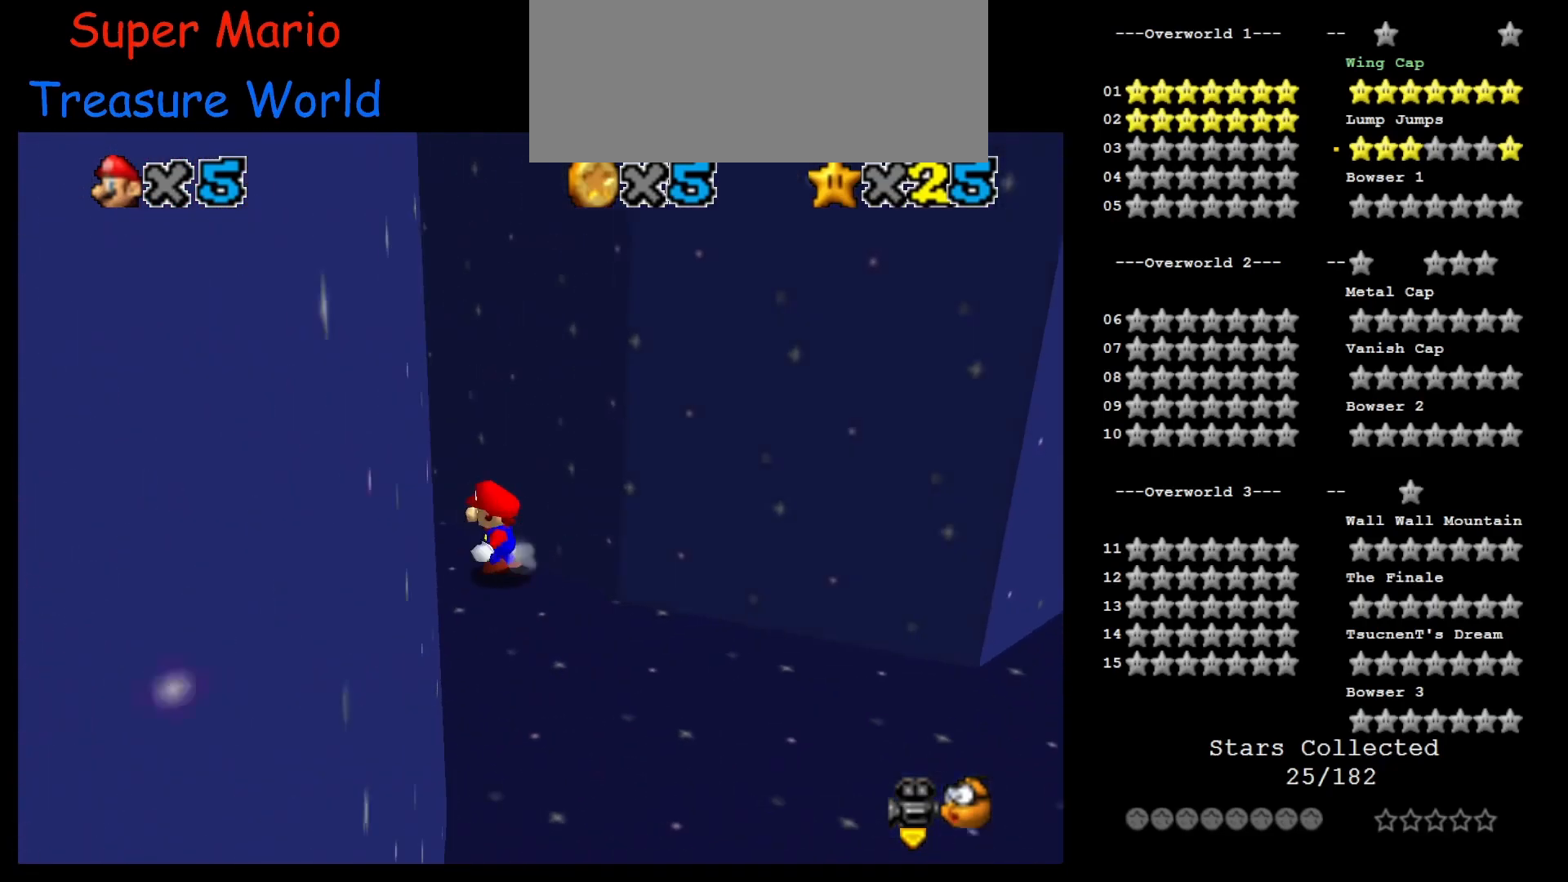
{"buttons": ["A"], "left_stick": "left", "events": [[50, "C_RIGHT", "down"], [150, "C_RIGHT", "up"], [150, "left_stick", "left"], [450, "A", "down"]]}
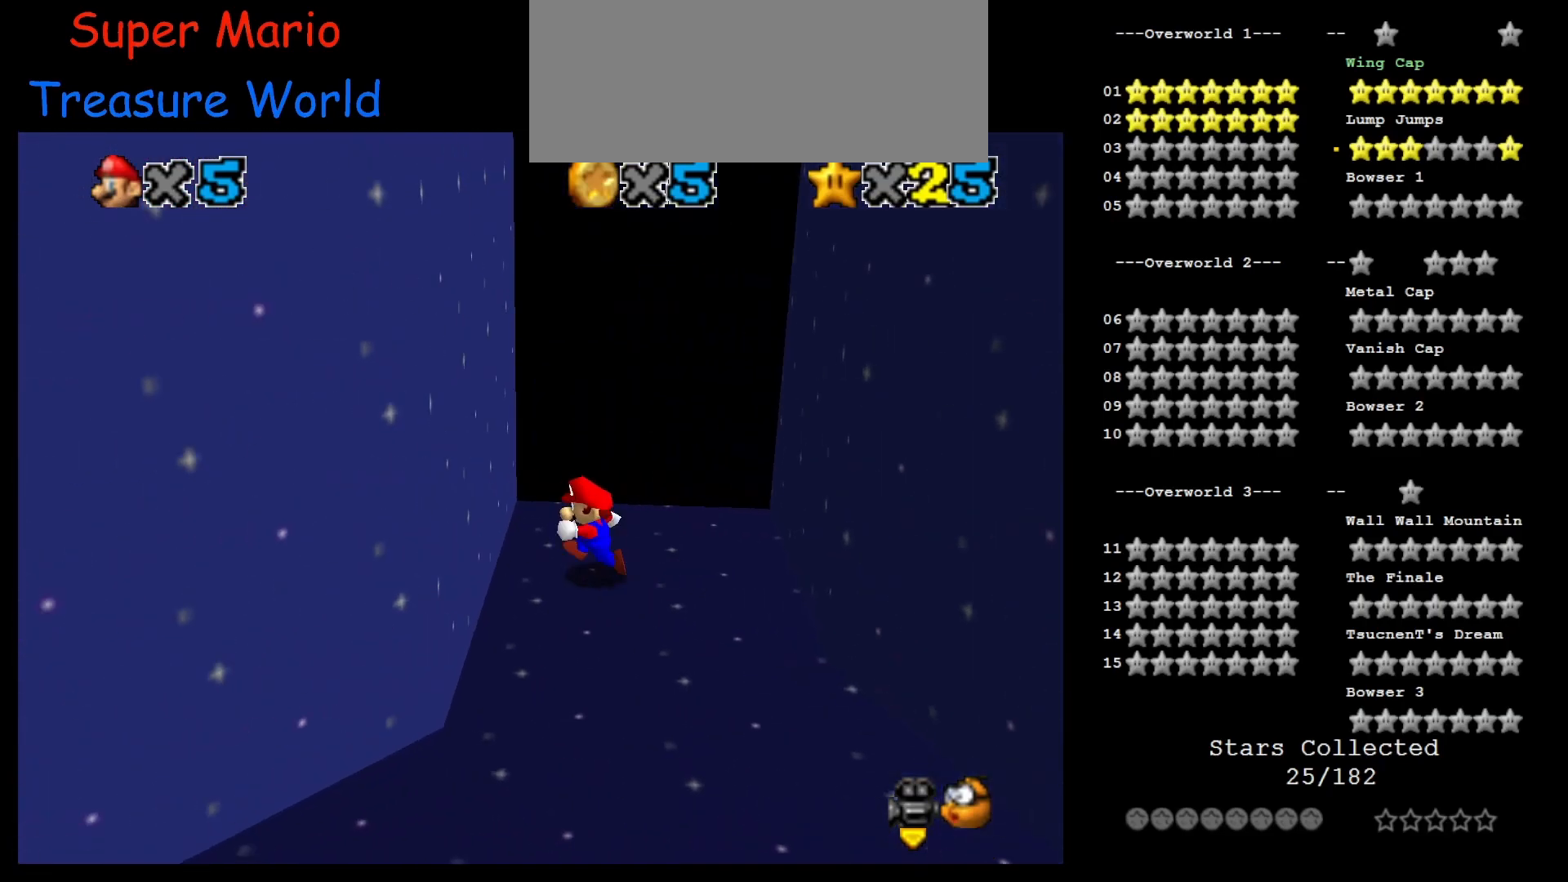
{"buttons": [], "left_stick": "up-right", "events": [[50, "A", "up"], [133, "left_stick", "up-right"], [167, "A", "down"], [483, "A", "up"]]}
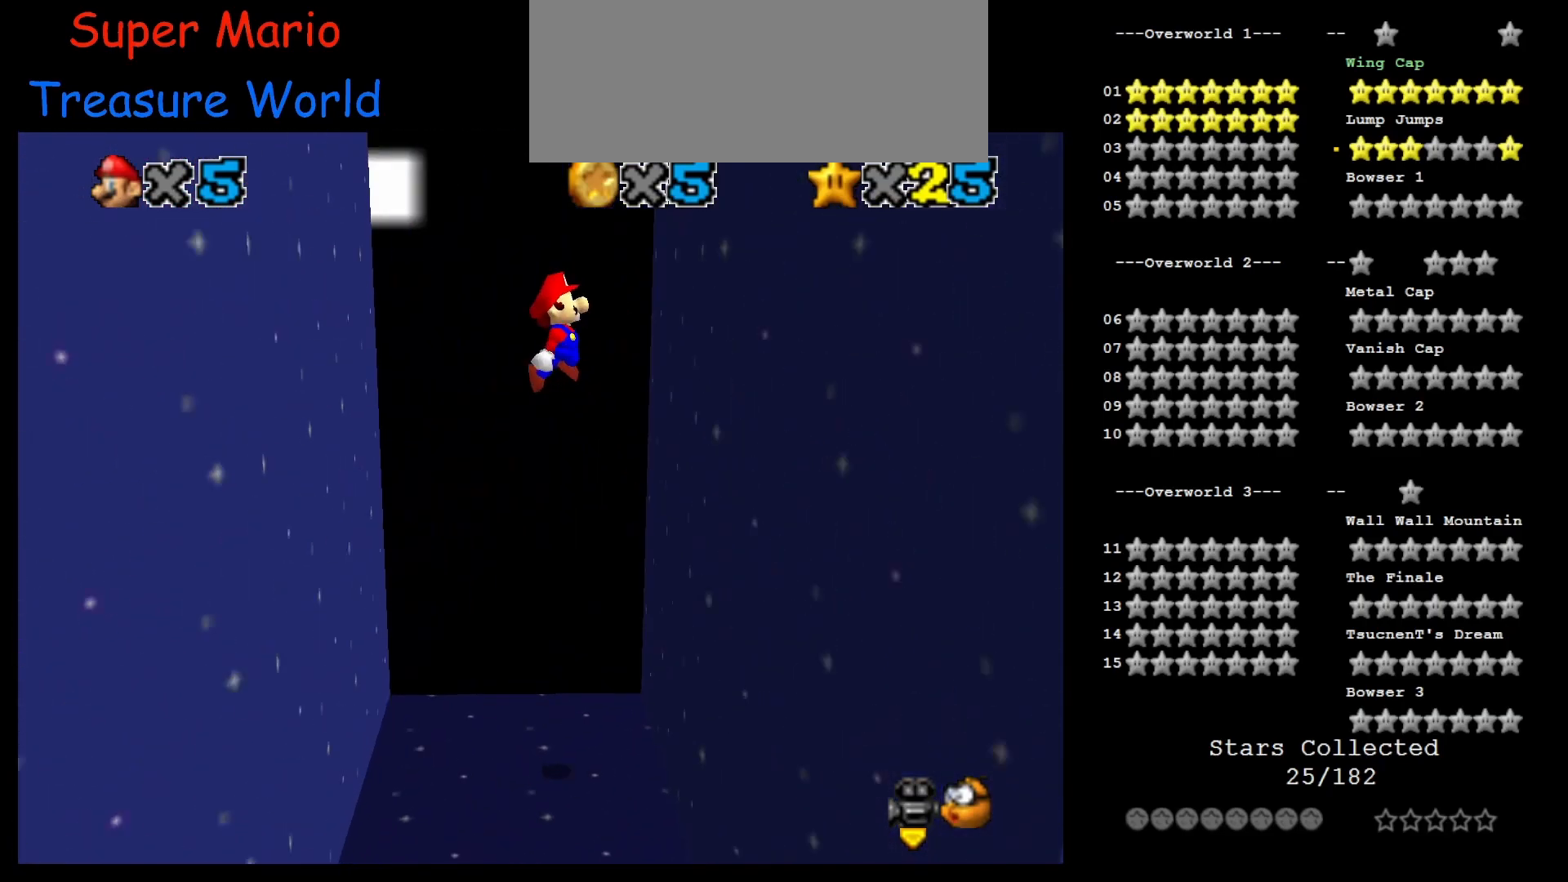
{"buttons": [], "left_stick": "left", "events": [[83, "A", "down"], [100, "left_stick", "up-left"], [200, "left_stick", "left"], [450, "A", "up"]]}
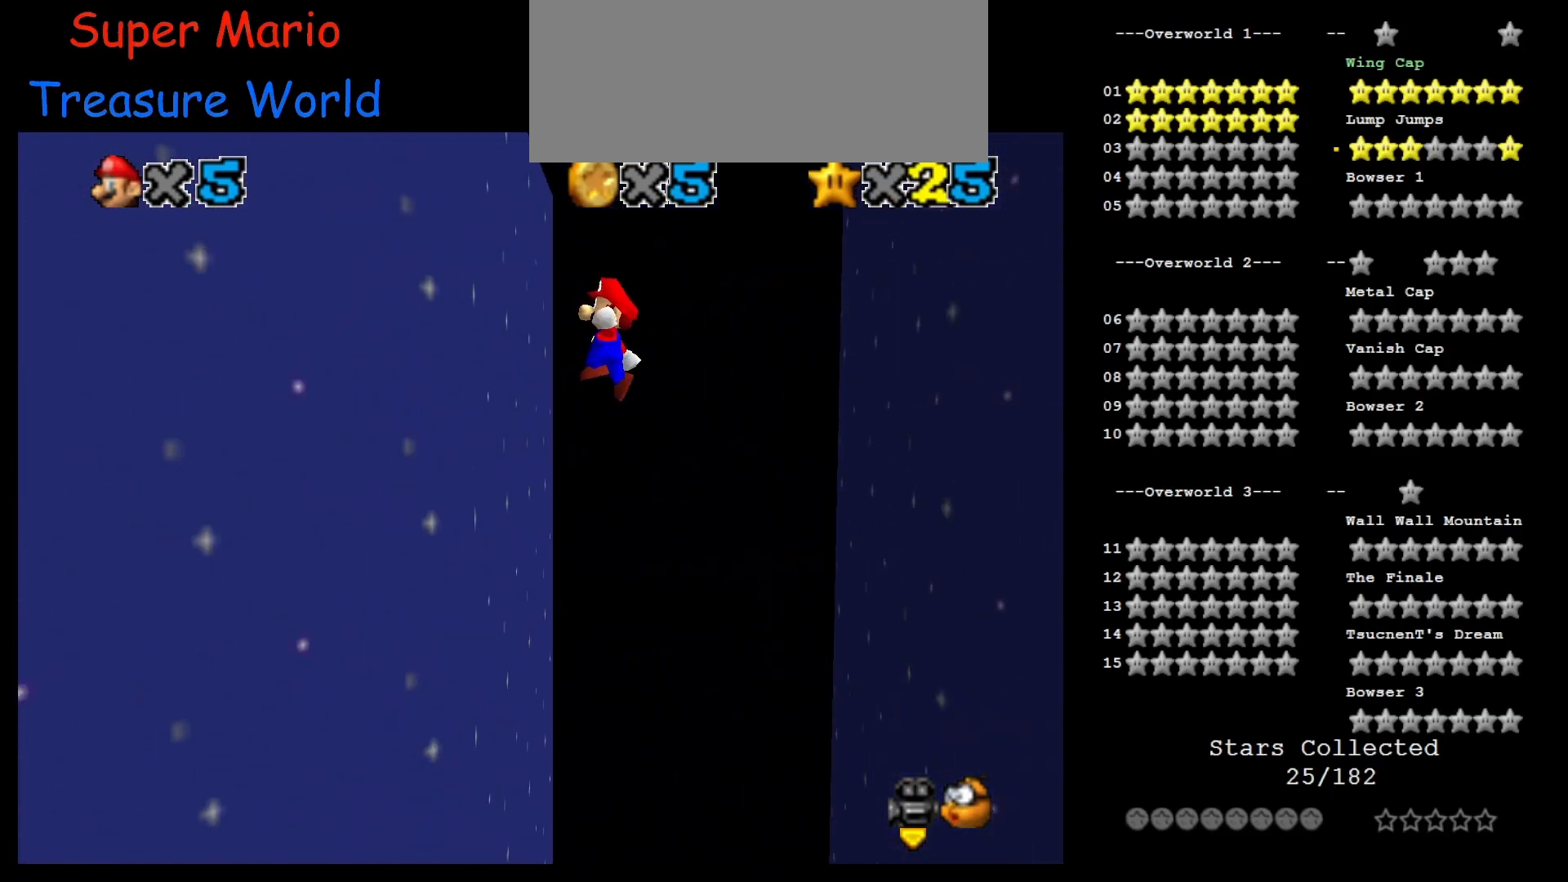
{"buttons": [], "left_stick": "right", "events": [[17, "left_stick", "up-right"], [50, "A", "down"], [83, "left_stick", "right"], [450, "A", "up"]]}
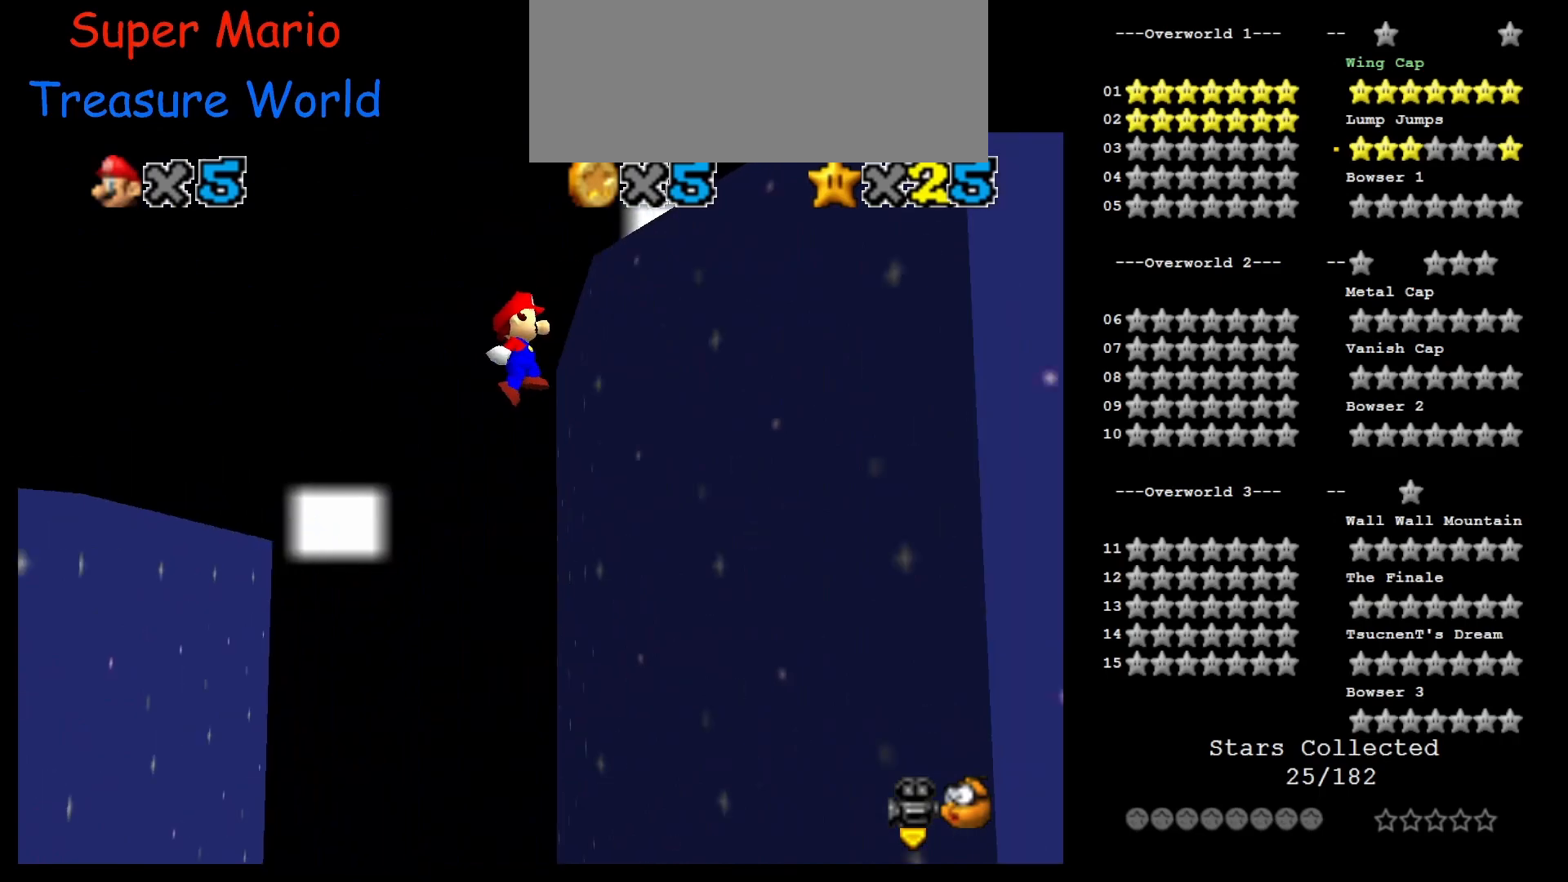
{"buttons": [], "left_stick": "right", "events": [[17, "A", "down"], [150, "A", "up"], [317, "A", "down"], [450, "A", "up"]]}
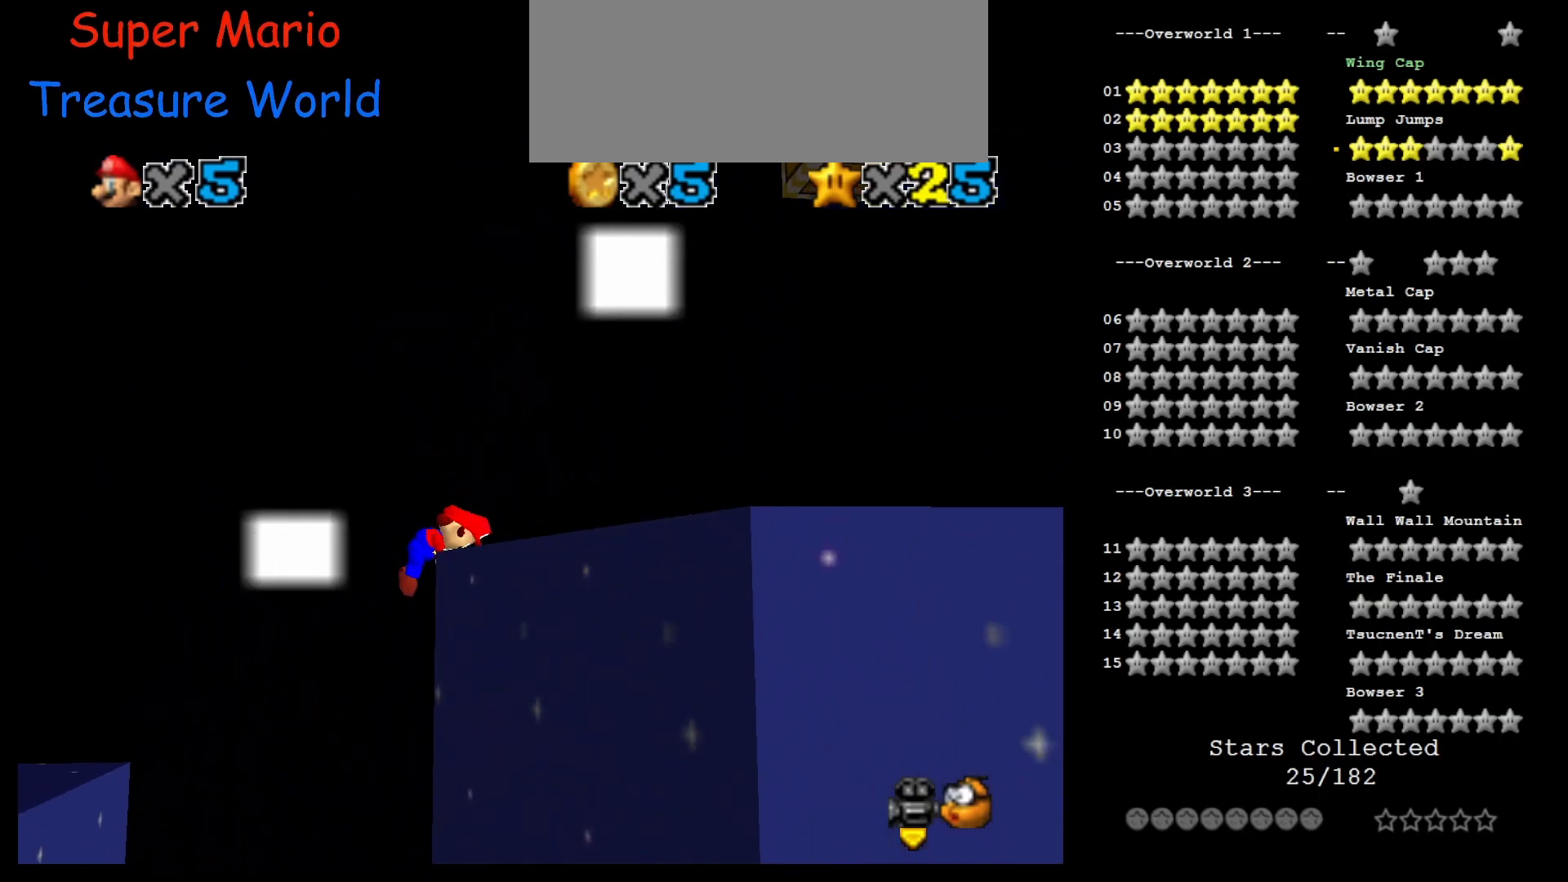
{"buttons": ["A"], "left_stick": "down-right", "events": [[283, "A", "down"], [417, "left_stick", "down-right"]]}
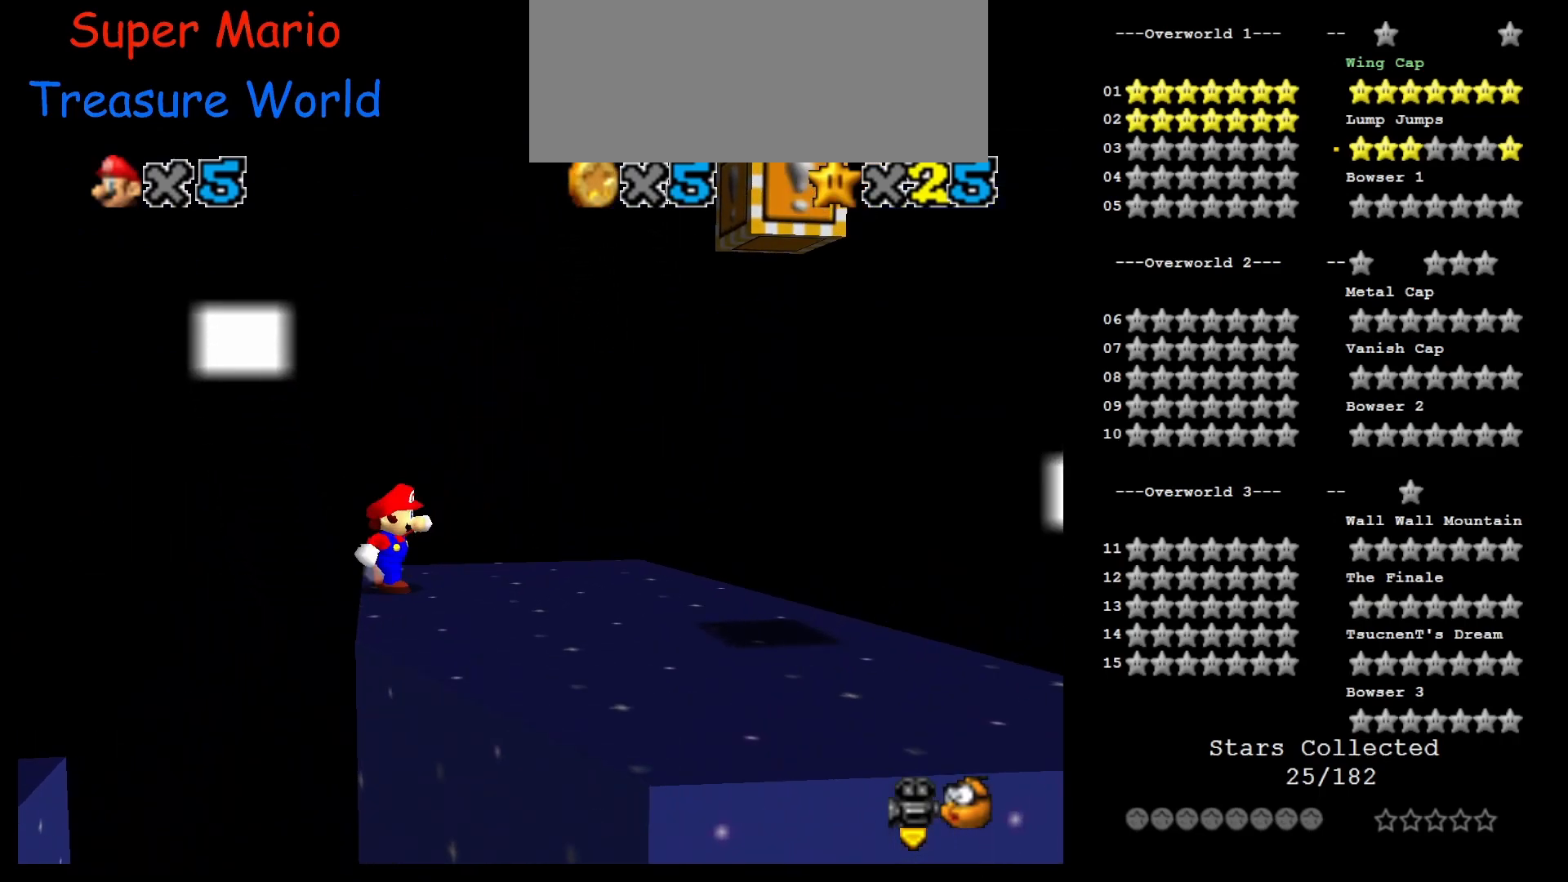
{"buttons": ["A"], "left_stick": "down", "events": [[17, "B", "down"], [133, "A", "up"], [133, "B", "up"], [250, "C_RIGHT", "down"], [367, "C_RIGHT", "up"], [450, "A", "down"], [450, "left_stick", "down"]]}
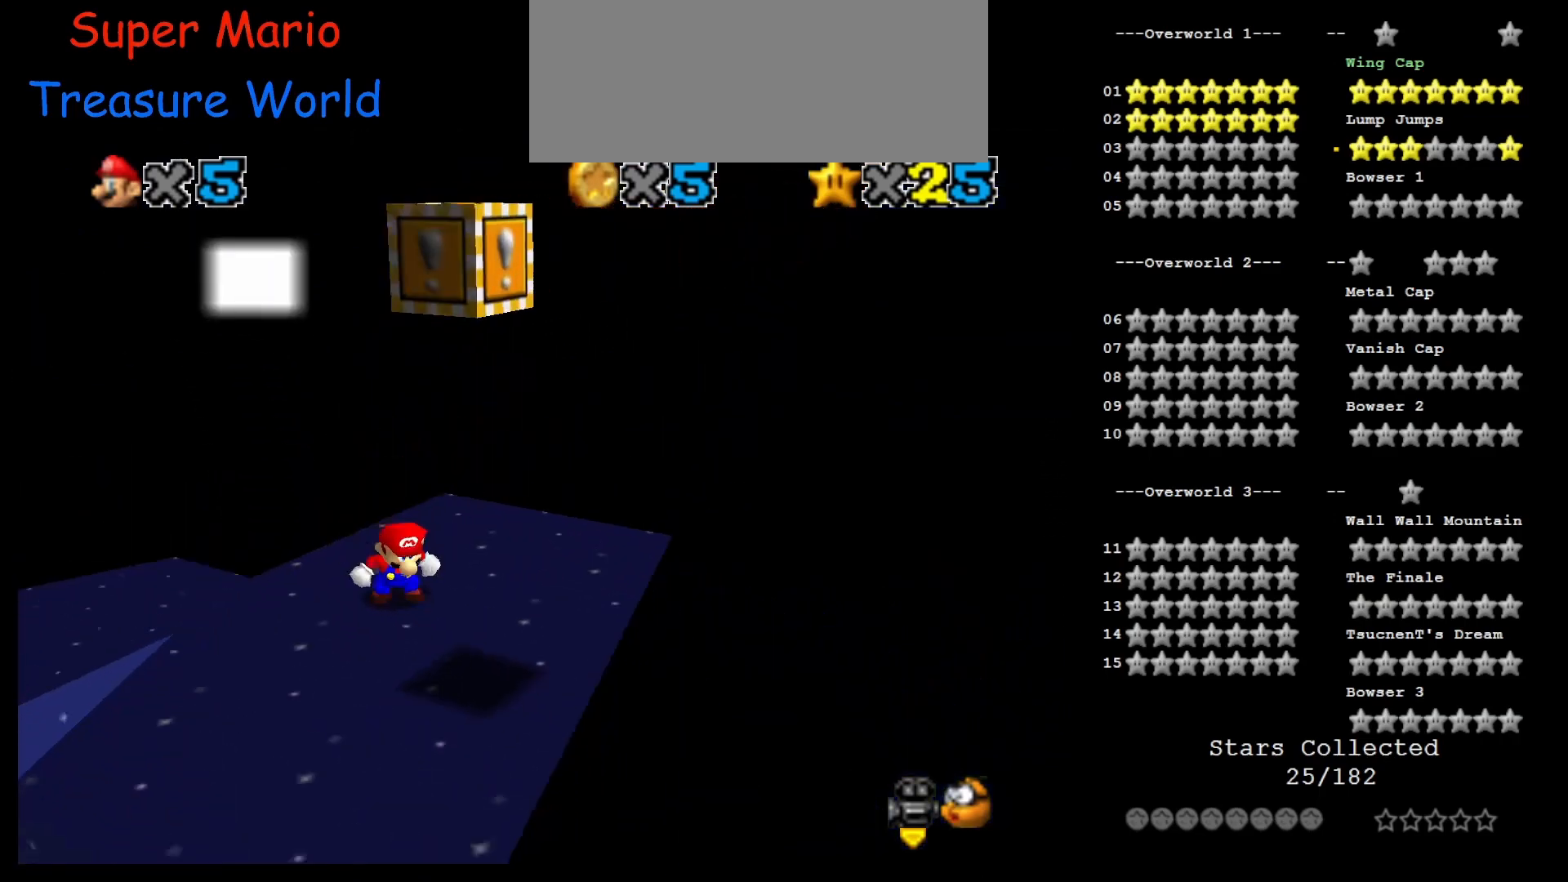
{"buttons": ["C_RIGHT"], "left_stick": "center", "events": [[83, "left_stick", "down-left"], [117, "A", "up"], [217, "Z", "down"], [217, "left_stick", "center"], [250, "C_RIGHT", "down"], [350, "C_RIGHT", "up"], [350, "Z", "up"], [450, "C_RIGHT", "down"]]}
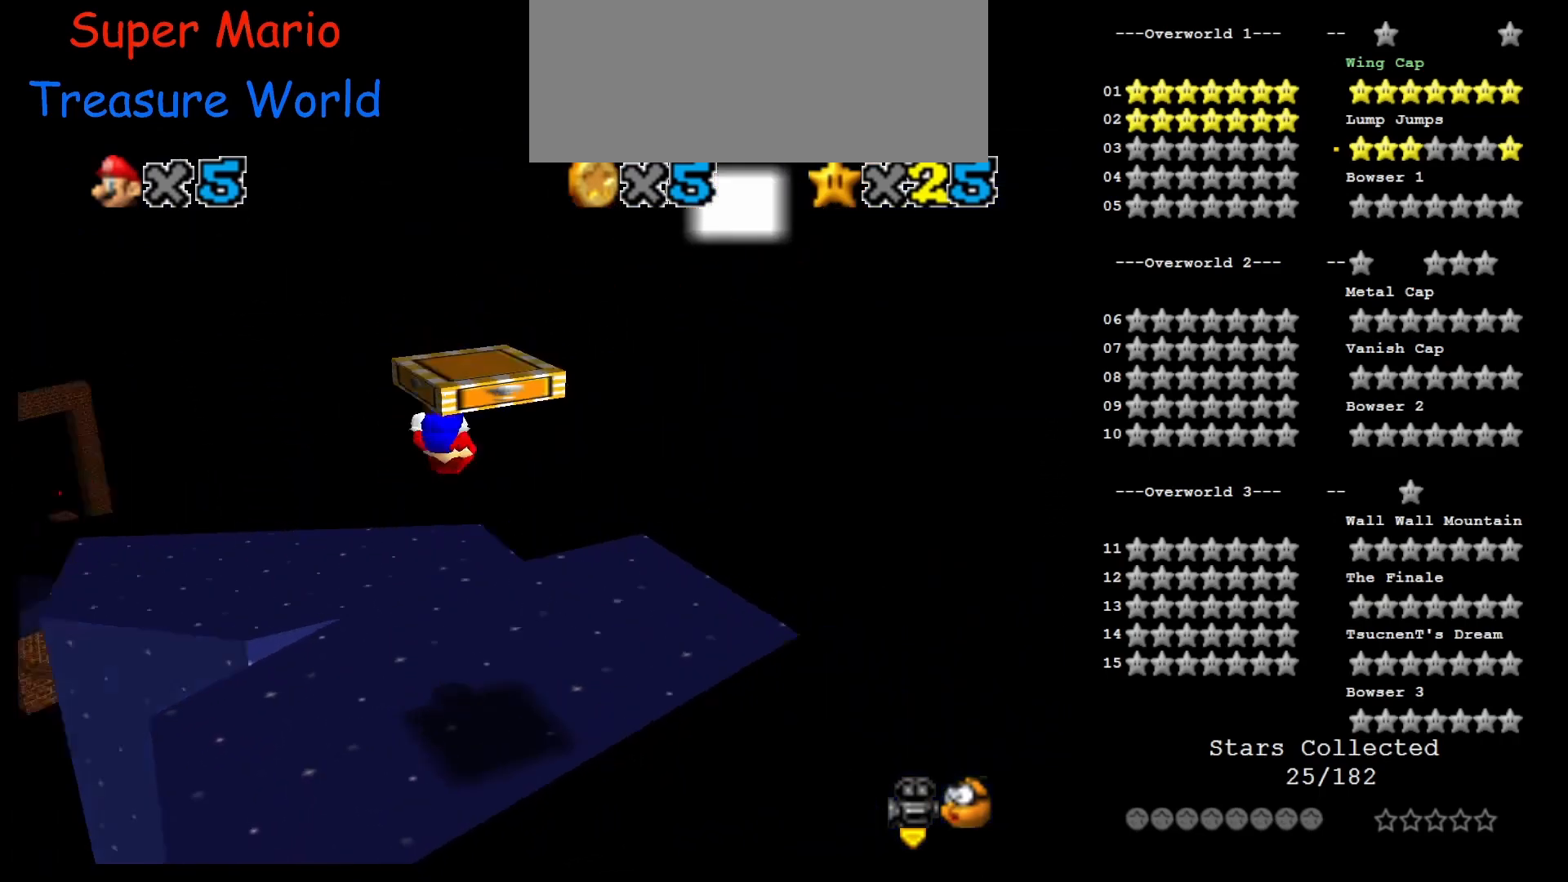
{"buttons": [], "left_stick": "center", "events": [[17, "C_RIGHT", "up"]]}